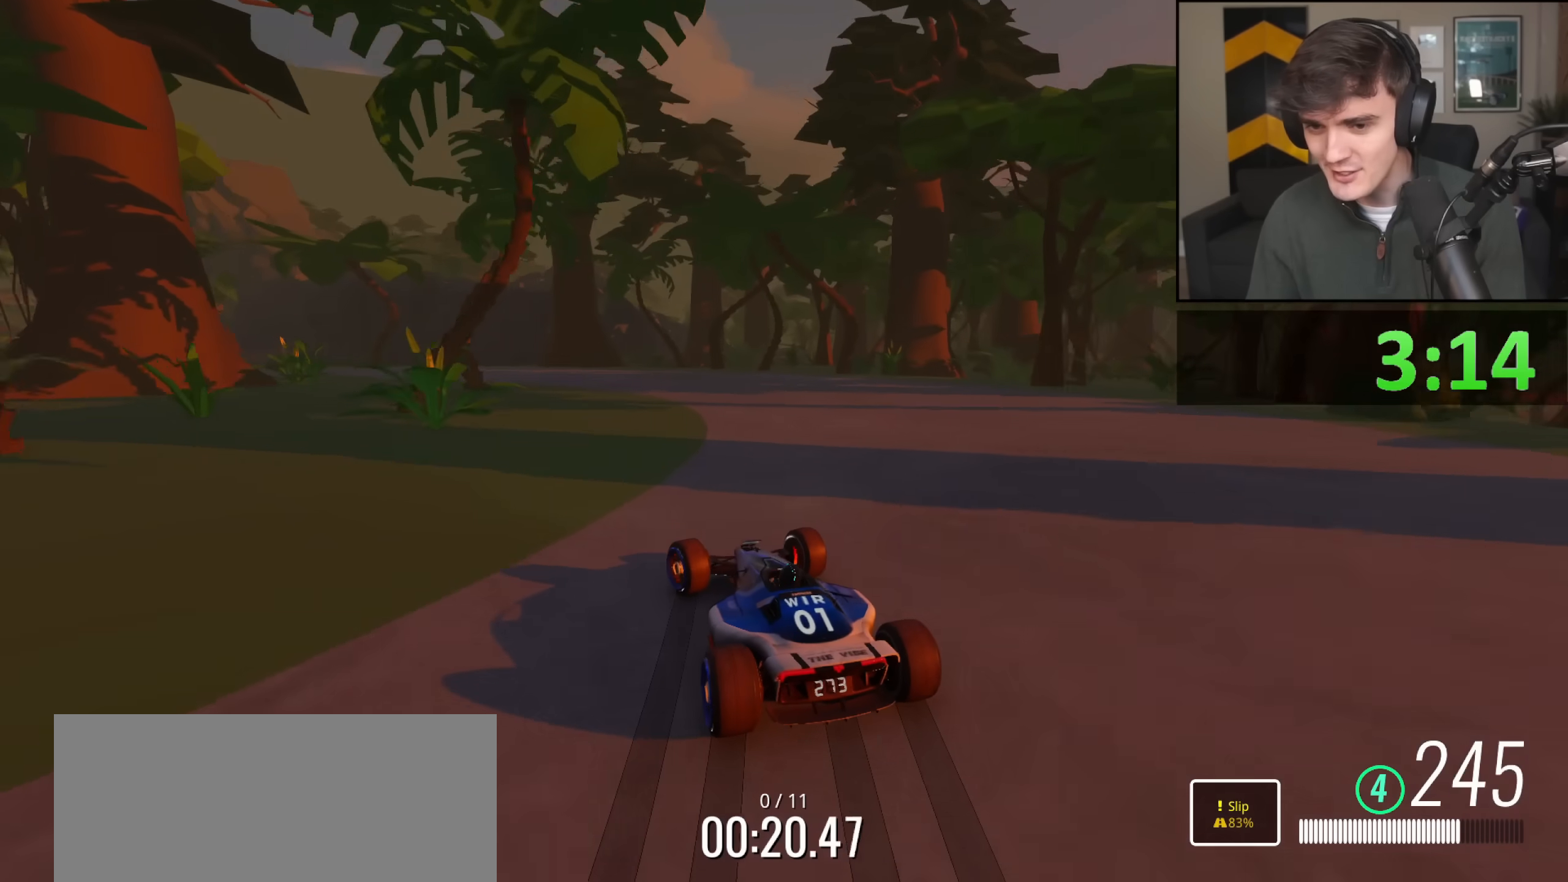
Gameplay with keyboard; each line is a JSON object with the keys held at the frame after it. "events" lists presses ("down") and releases ("up") of "brake", "down", "left", "right" and "up" between this image and that frame as [ms after this image, input, new state], when the widget could be followed in between. No other keys are recorded. Mouse input is not recorded. Key names are as the overlay labels them; some are game actions (e.g. jump) rather than physical keys.
{"keys": ["left", "up"], "events": [[67, "left", "down"], [217, "brake", "up"], [400, "left", "up"], [450, "left", "down"]]}
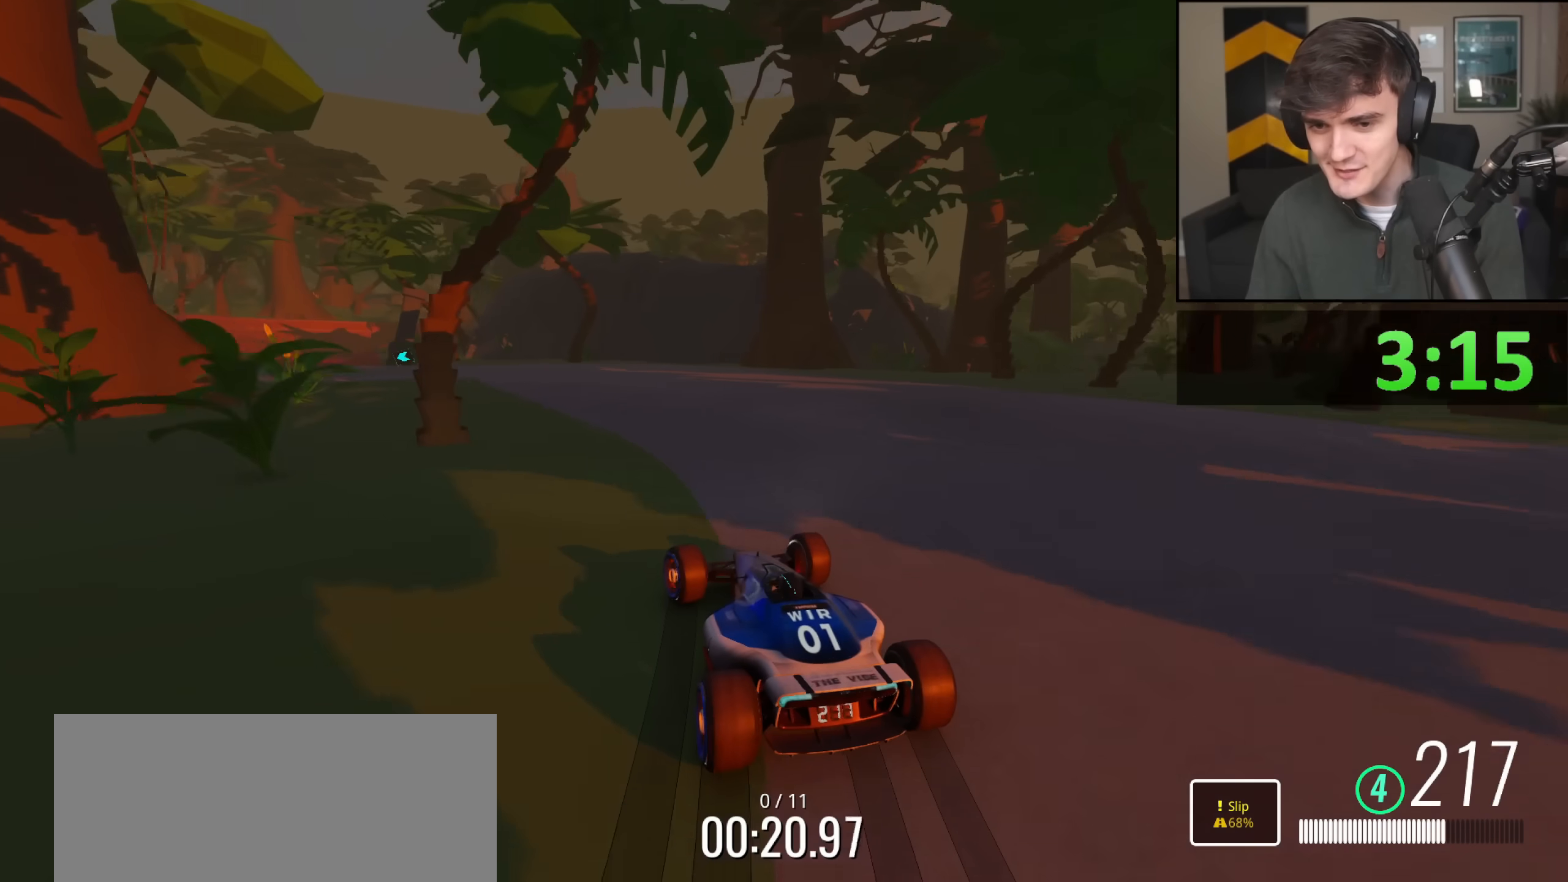
{"keys": ["up"], "events": [[184, "left", "up"], [234, "left", "down"], [368, "left", "up"]]}
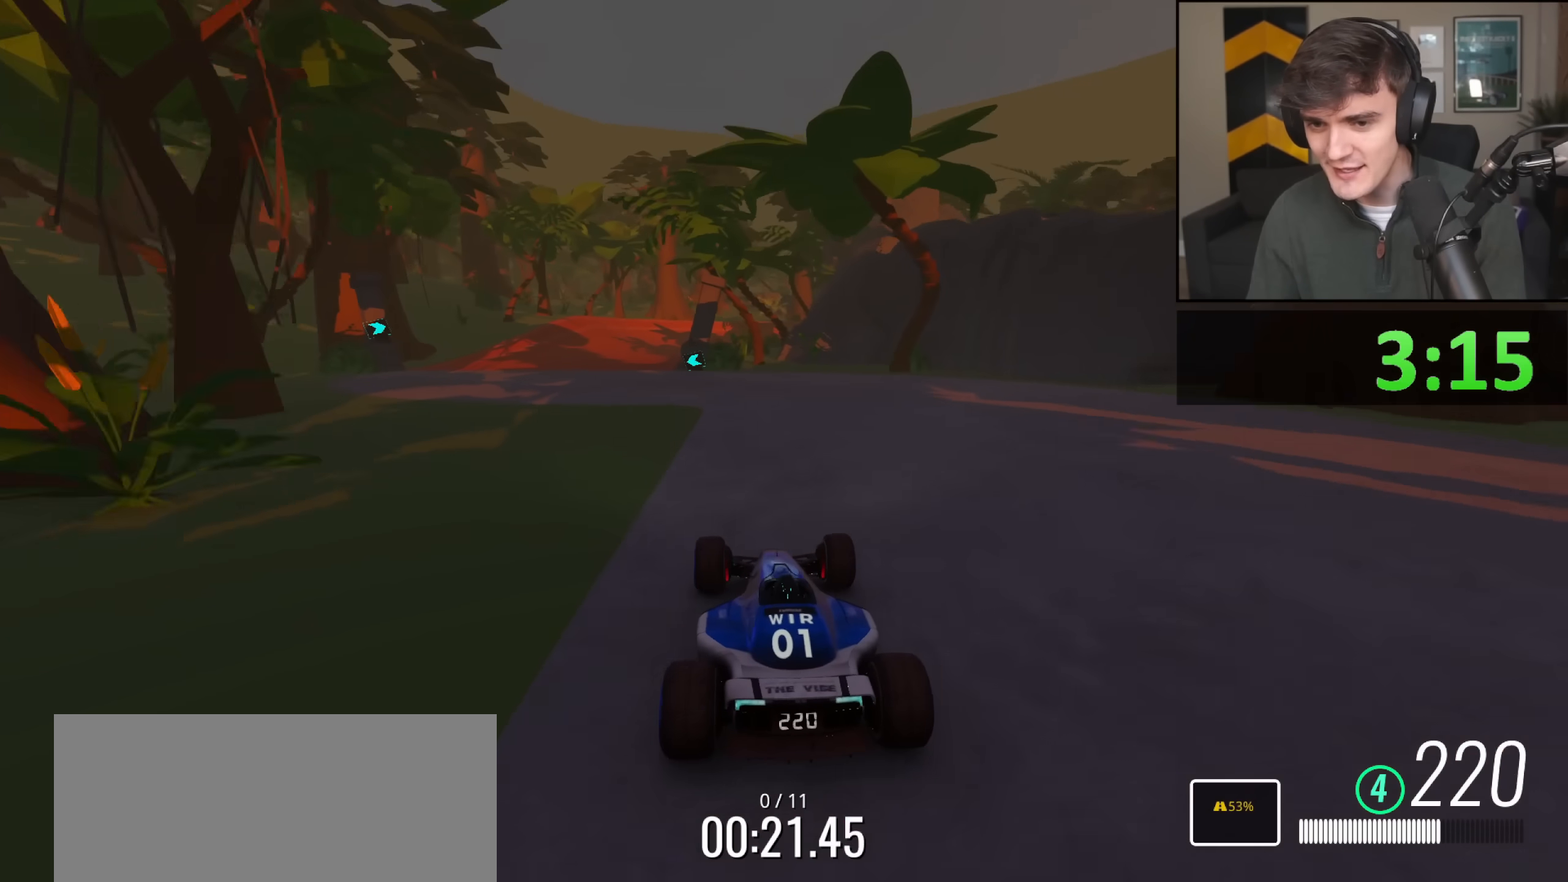
{"keys": ["up"], "events": [[34, "left", "down"], [401, "left", "up"]]}
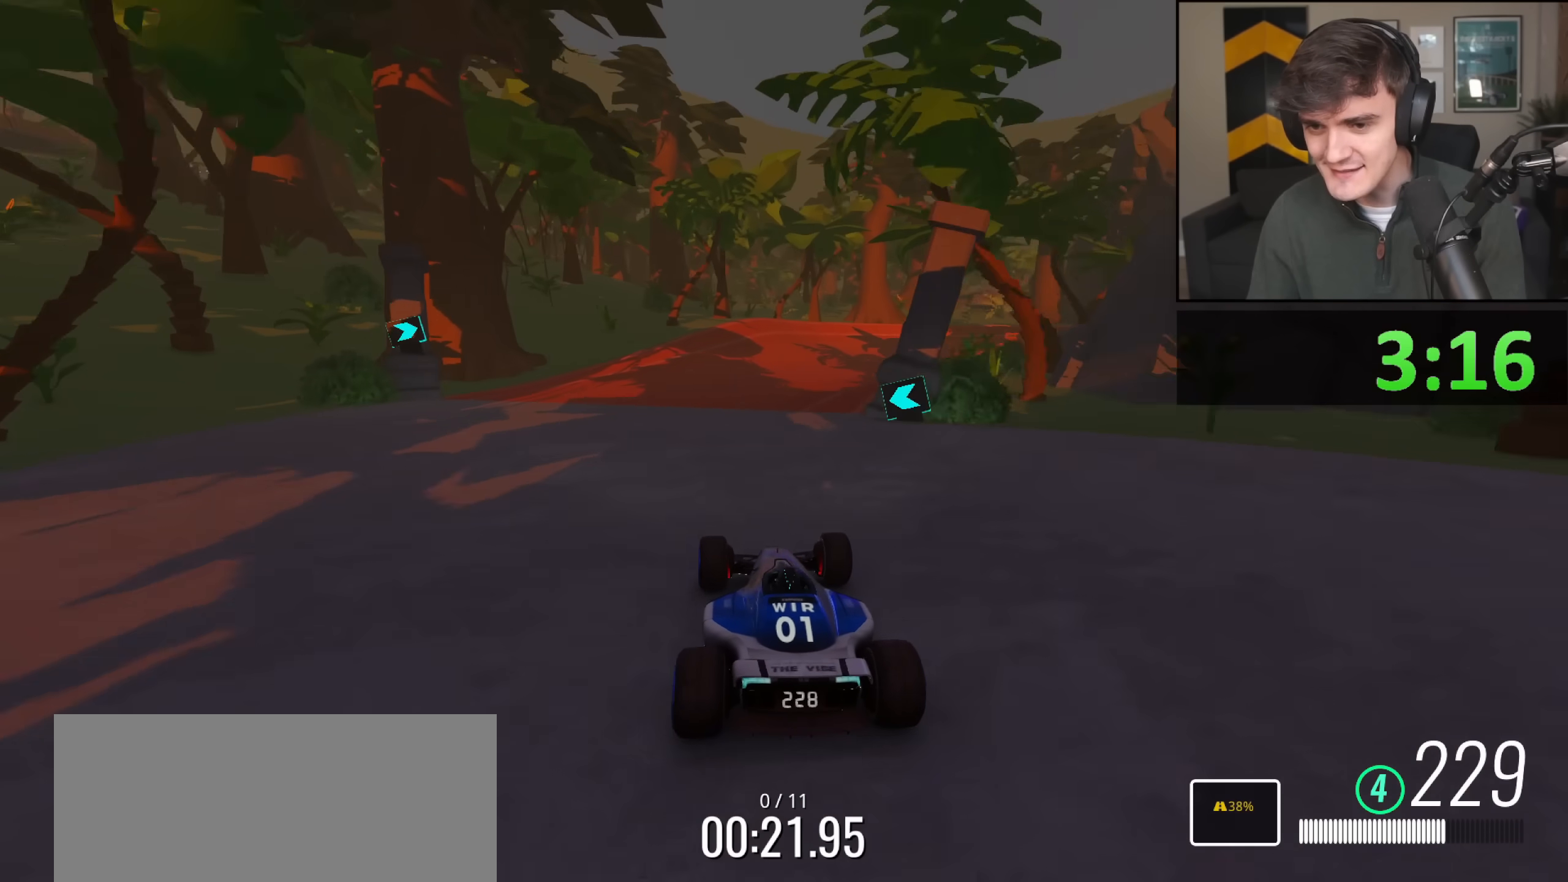
{"keys": ["up"], "events": [[233, "right", "down"], [367, "right", "up"]]}
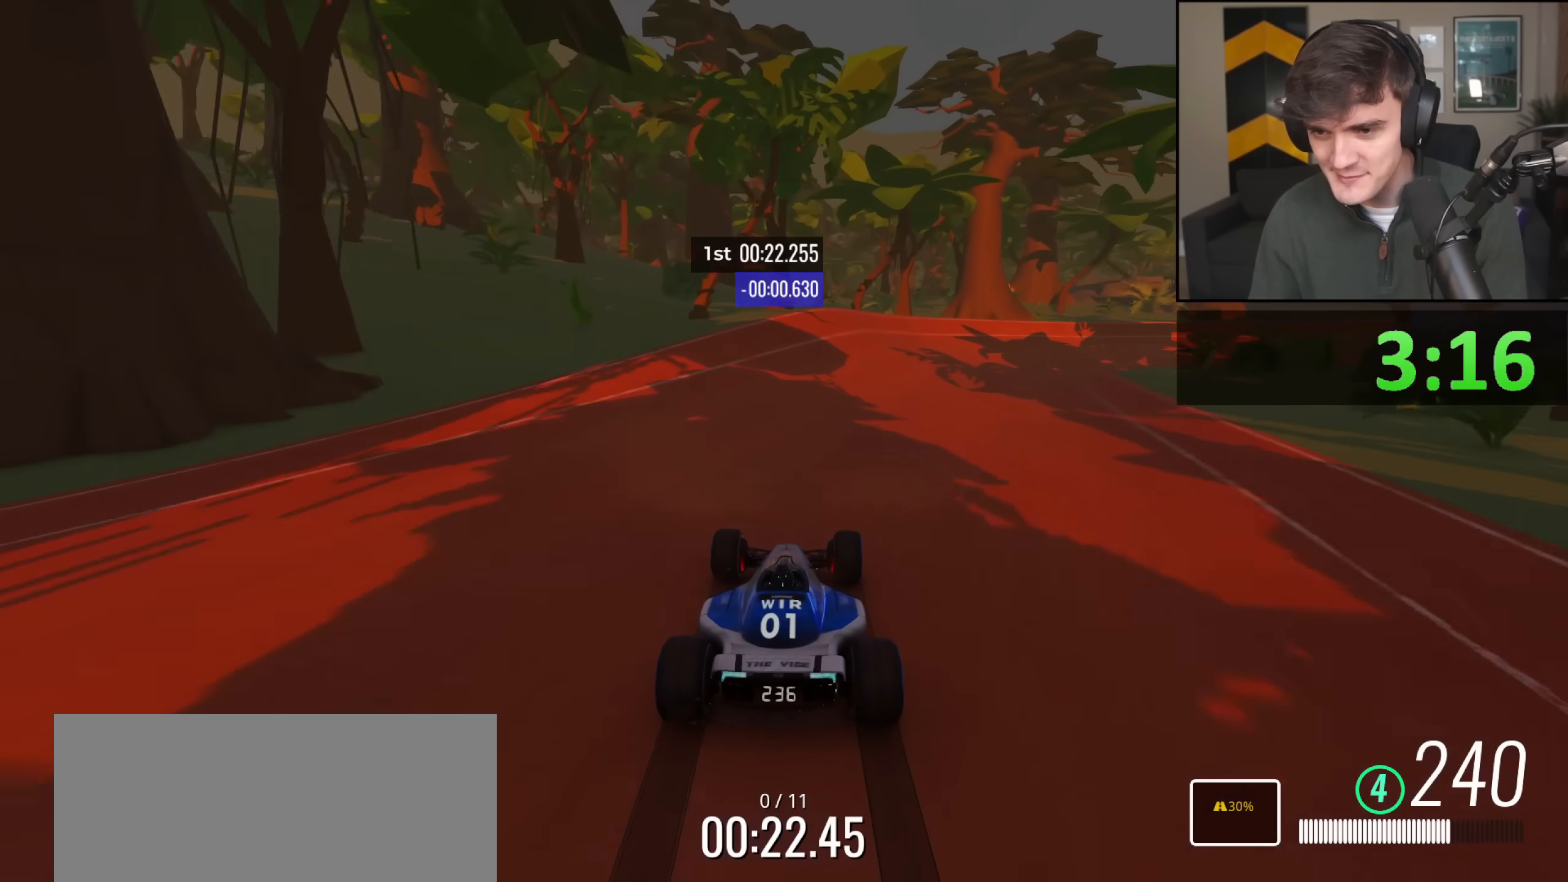
{"keys": ["right", "up"], "events": [[17, "right", "down"], [100, "right", "up"], [301, "right", "down"]]}
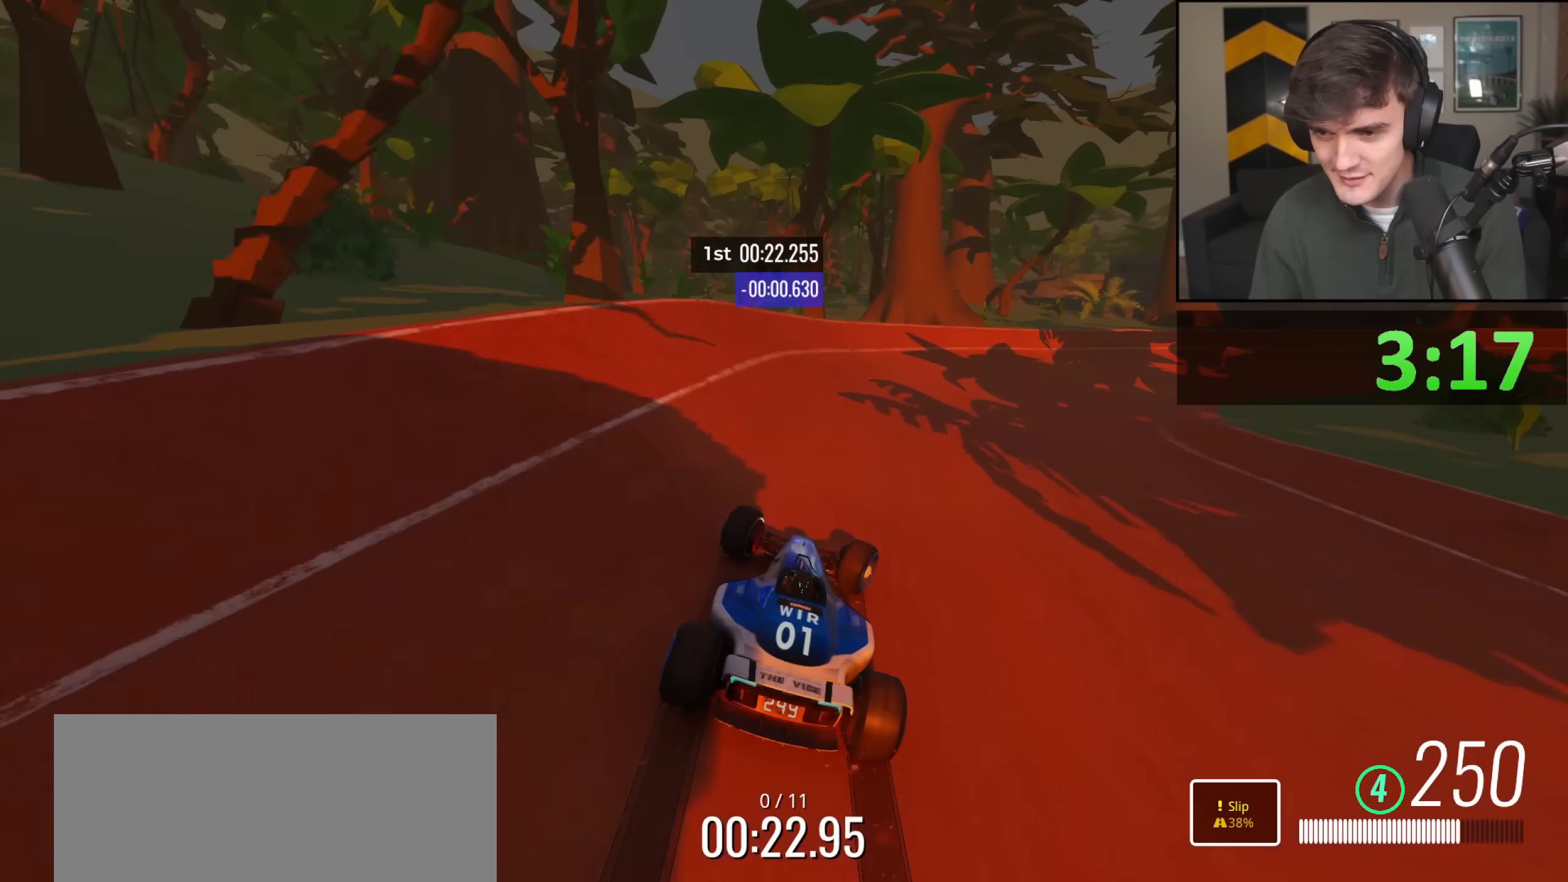
{"keys": ["right"], "events": [[500, "up", "up"]]}
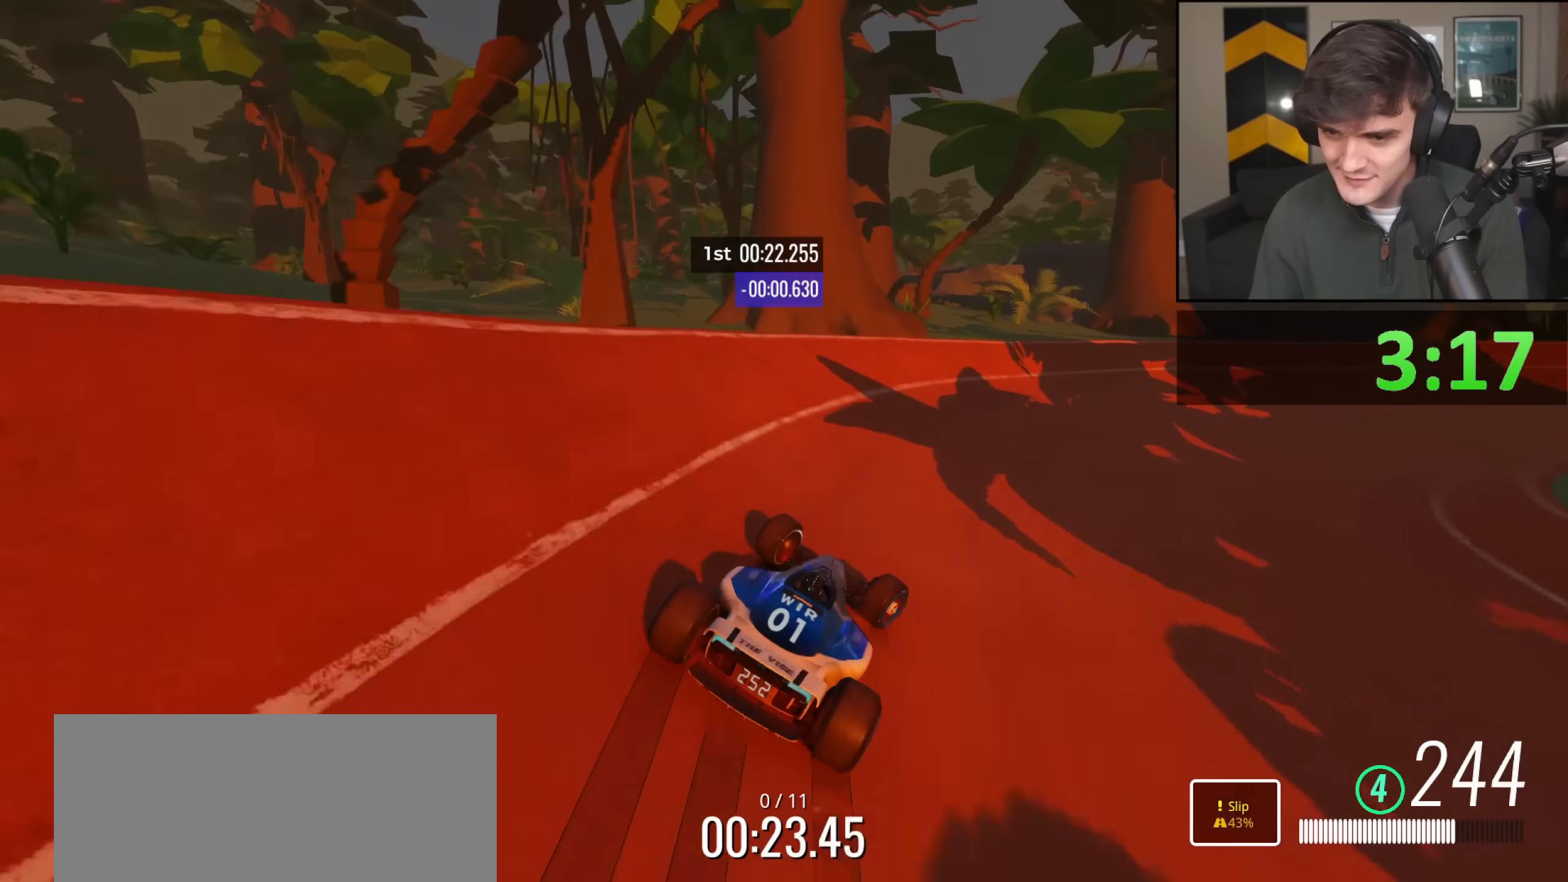
{"keys": ["right", "up"], "events": [[267, "up", "down"]]}
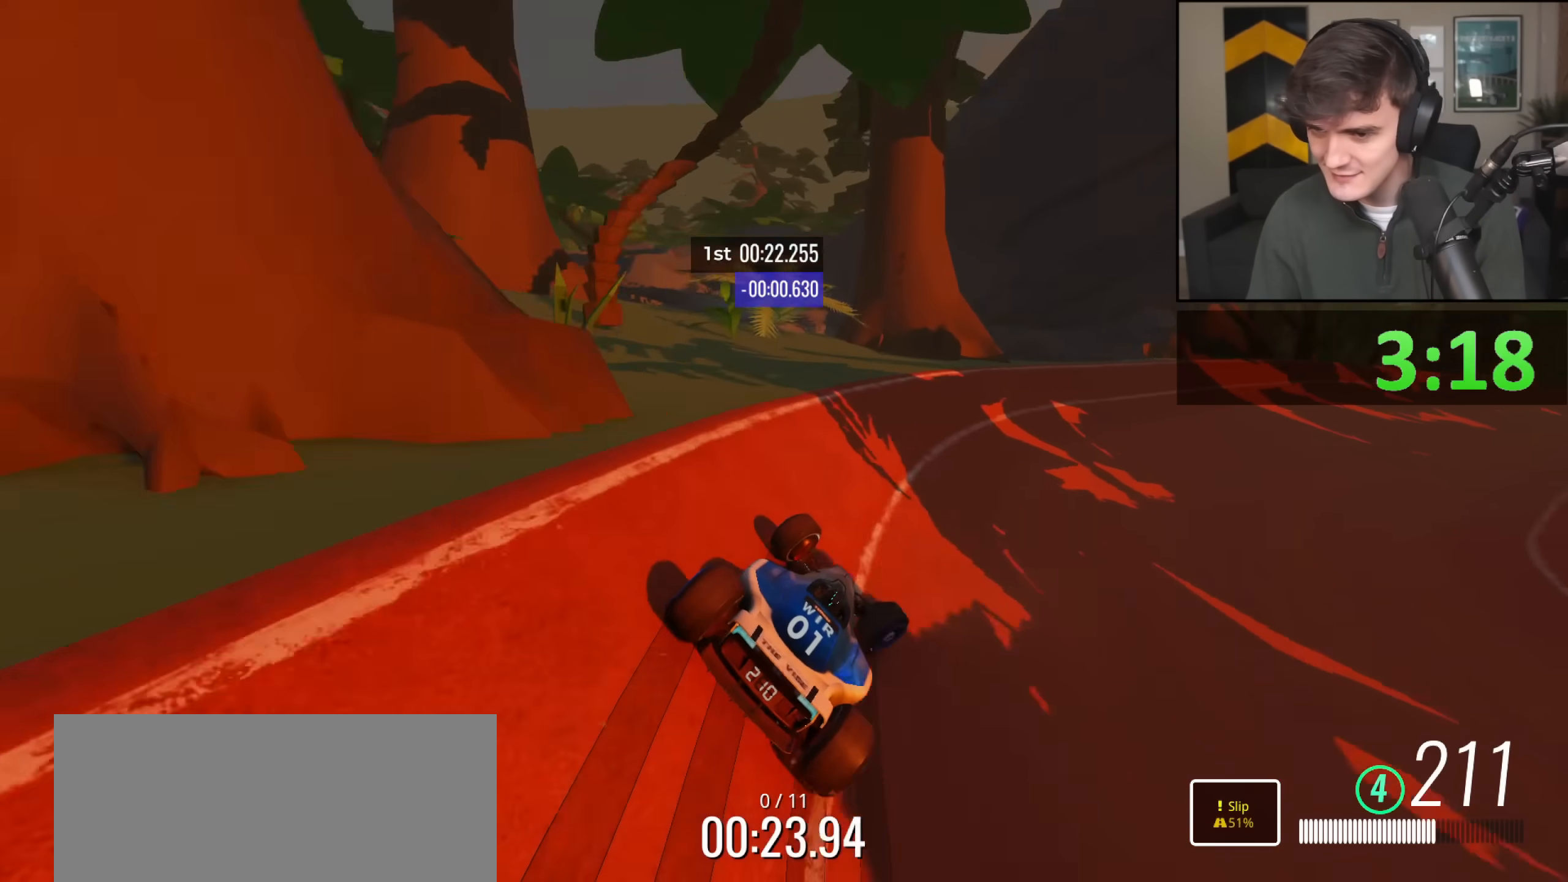
{"keys": ["right", "up"], "events": [[117, "right", "up"], [384, "right", "down"]]}
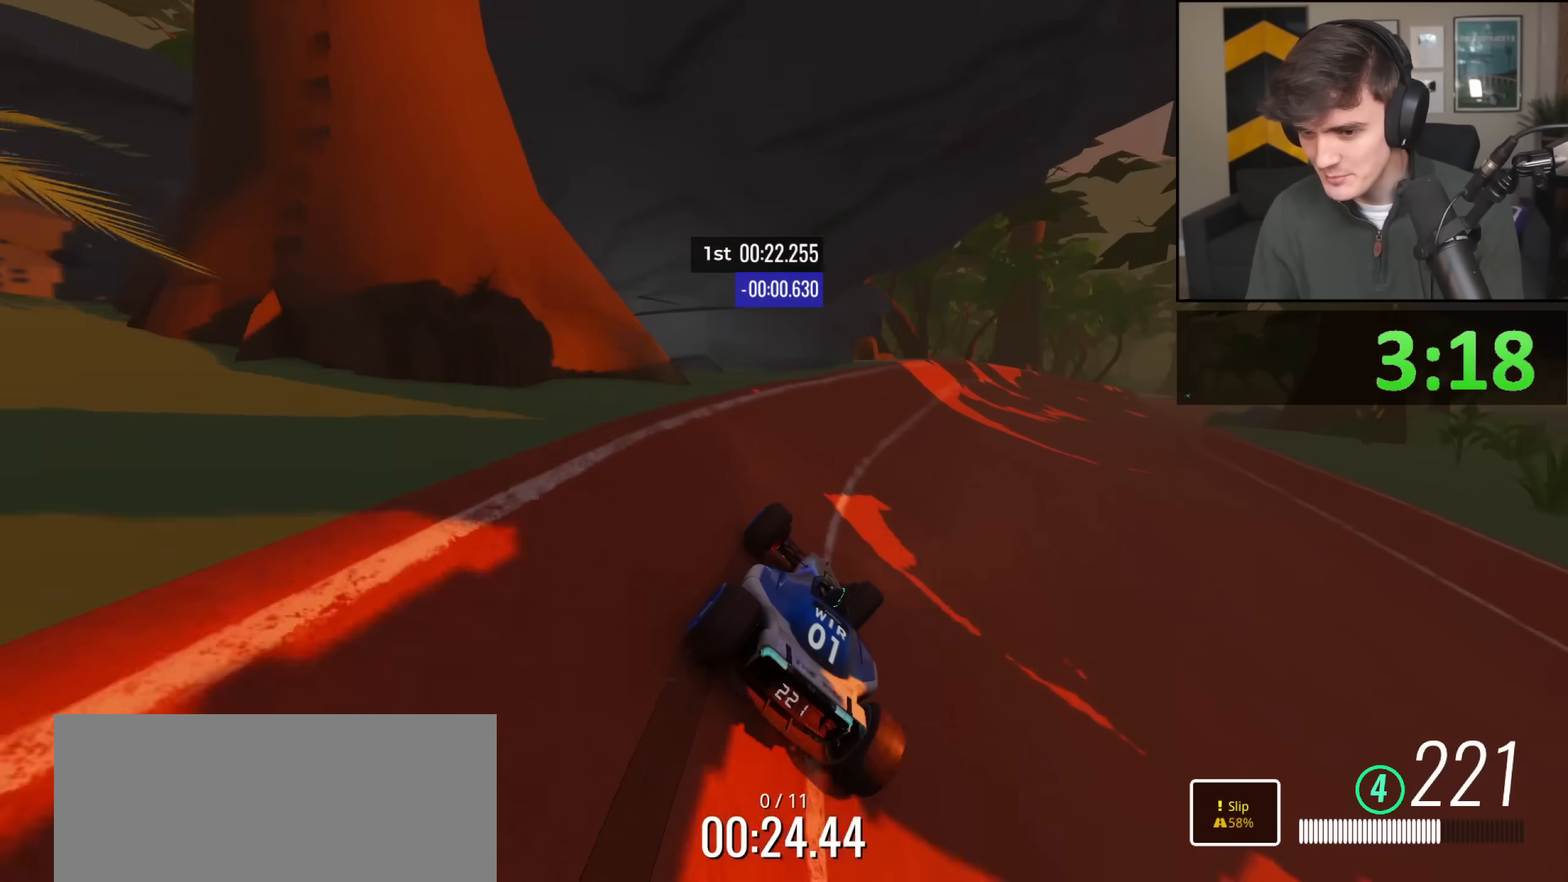
{"keys": ["right", "up"], "events": [[317, "right", "up"], [451, "right", "down"]]}
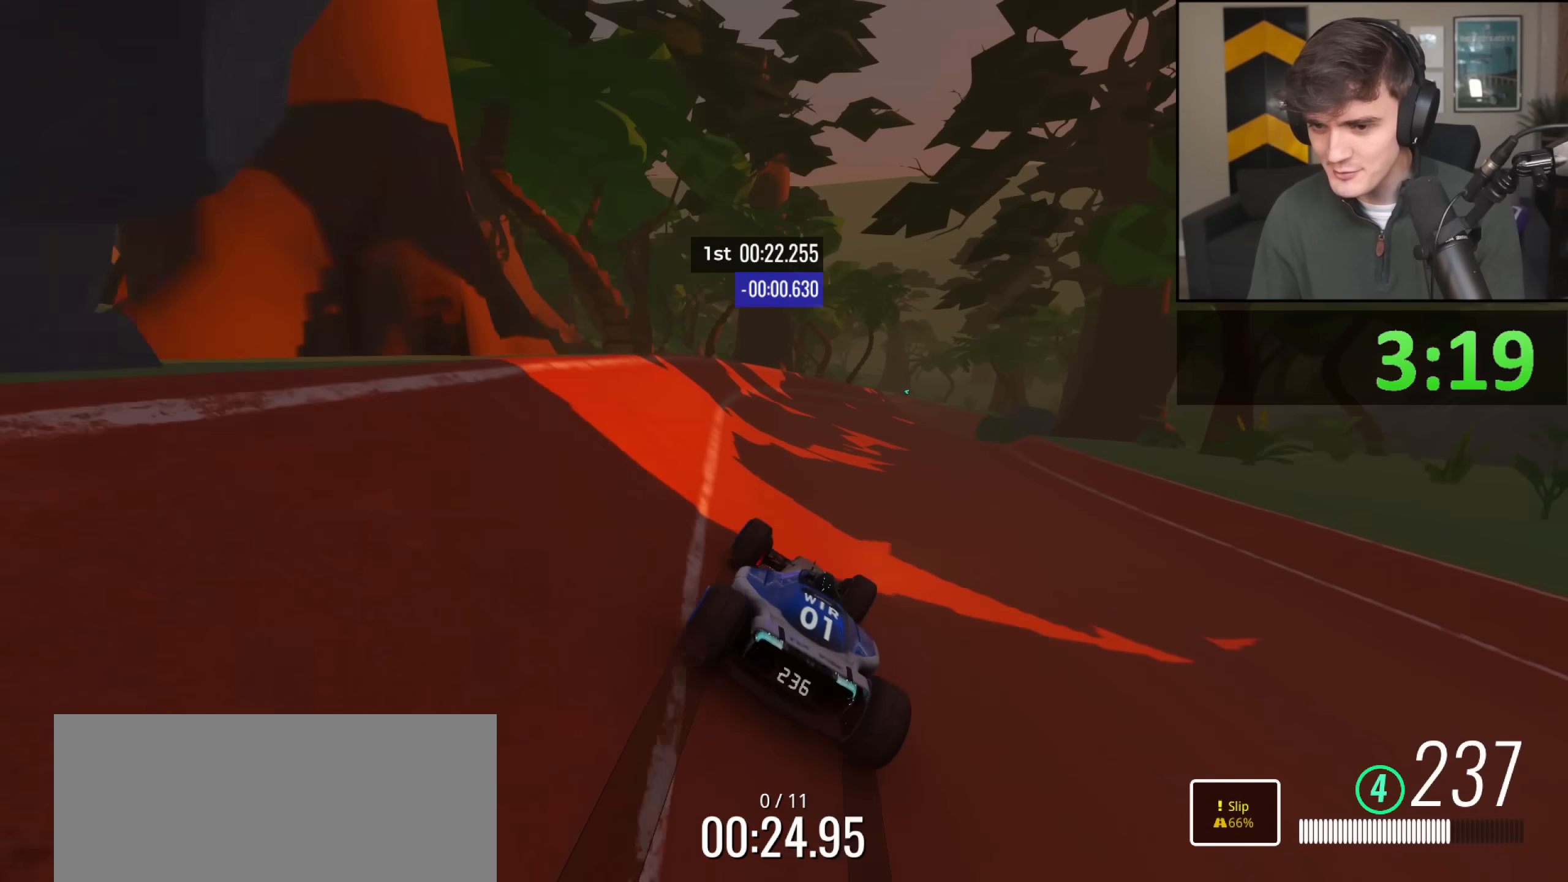
{"keys": ["up"], "events": [[133, "right", "up"], [233, "right", "down"], [417, "right", "up"]]}
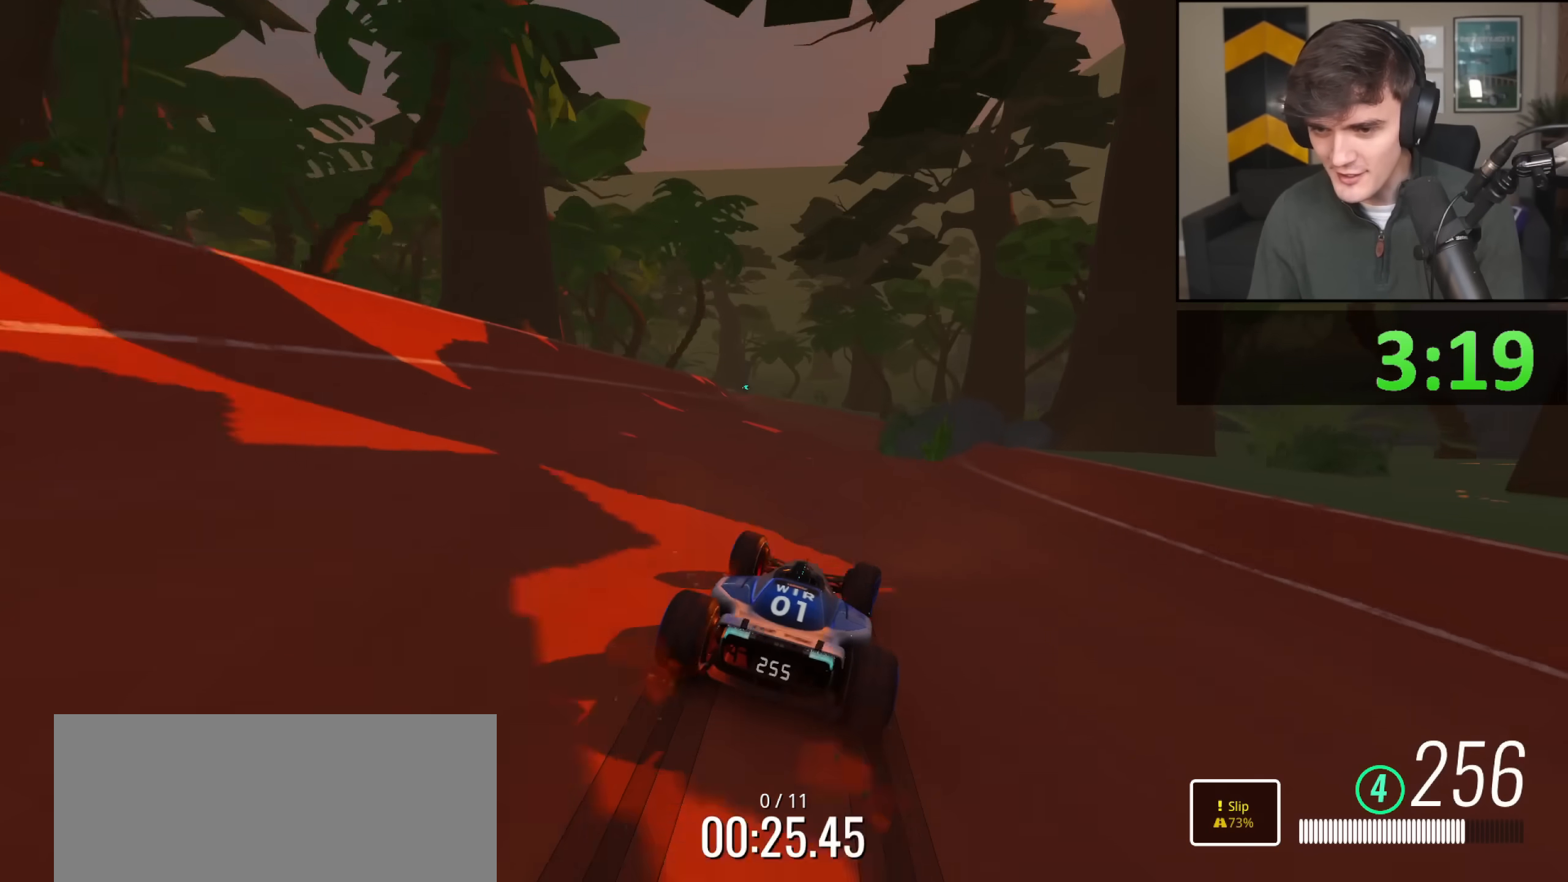
{"keys": ["left", "up"], "events": [[50, "left", "down"], [334, "left", "up"], [484, "left", "down"]]}
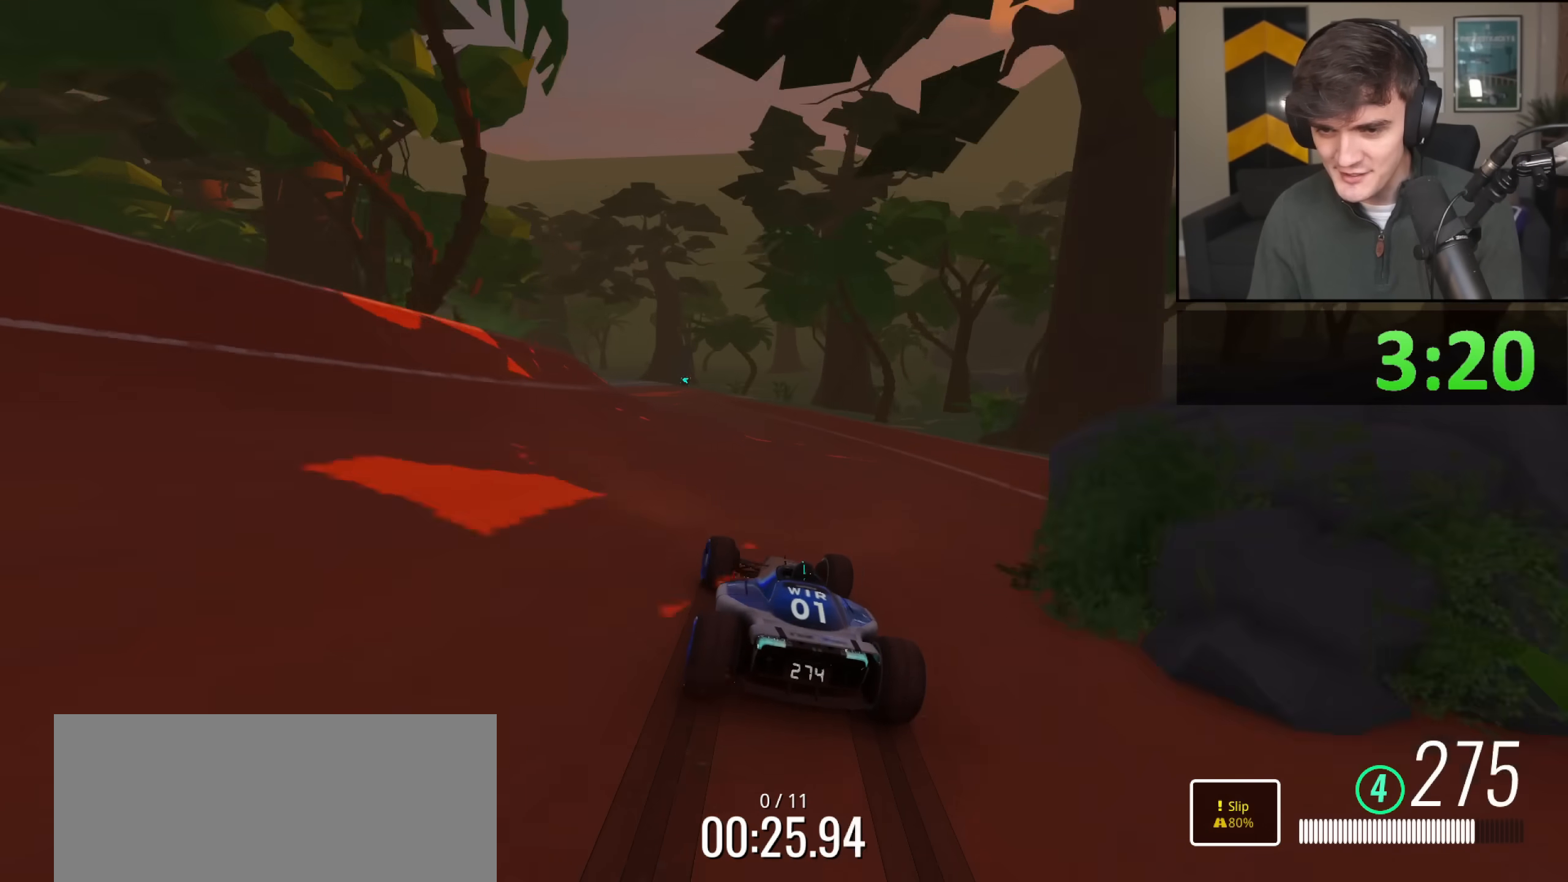
{"keys": ["up"], "events": [[33, "left", "up"], [267, "left", "down"], [450, "left", "up"]]}
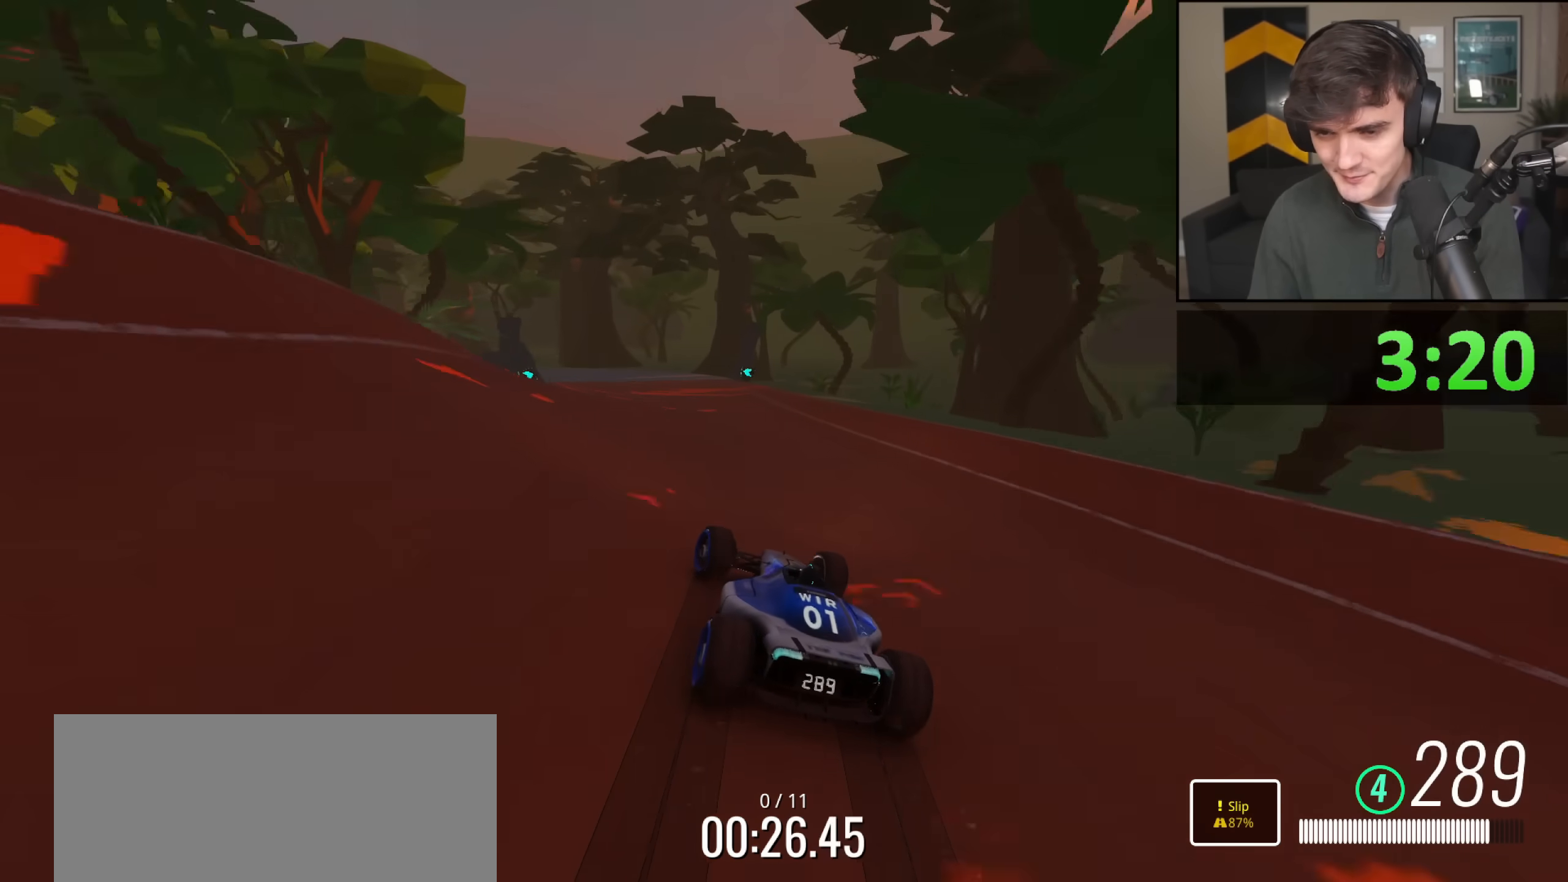
{"keys": ["left", "up"], "events": [[50, "left", "down"]]}
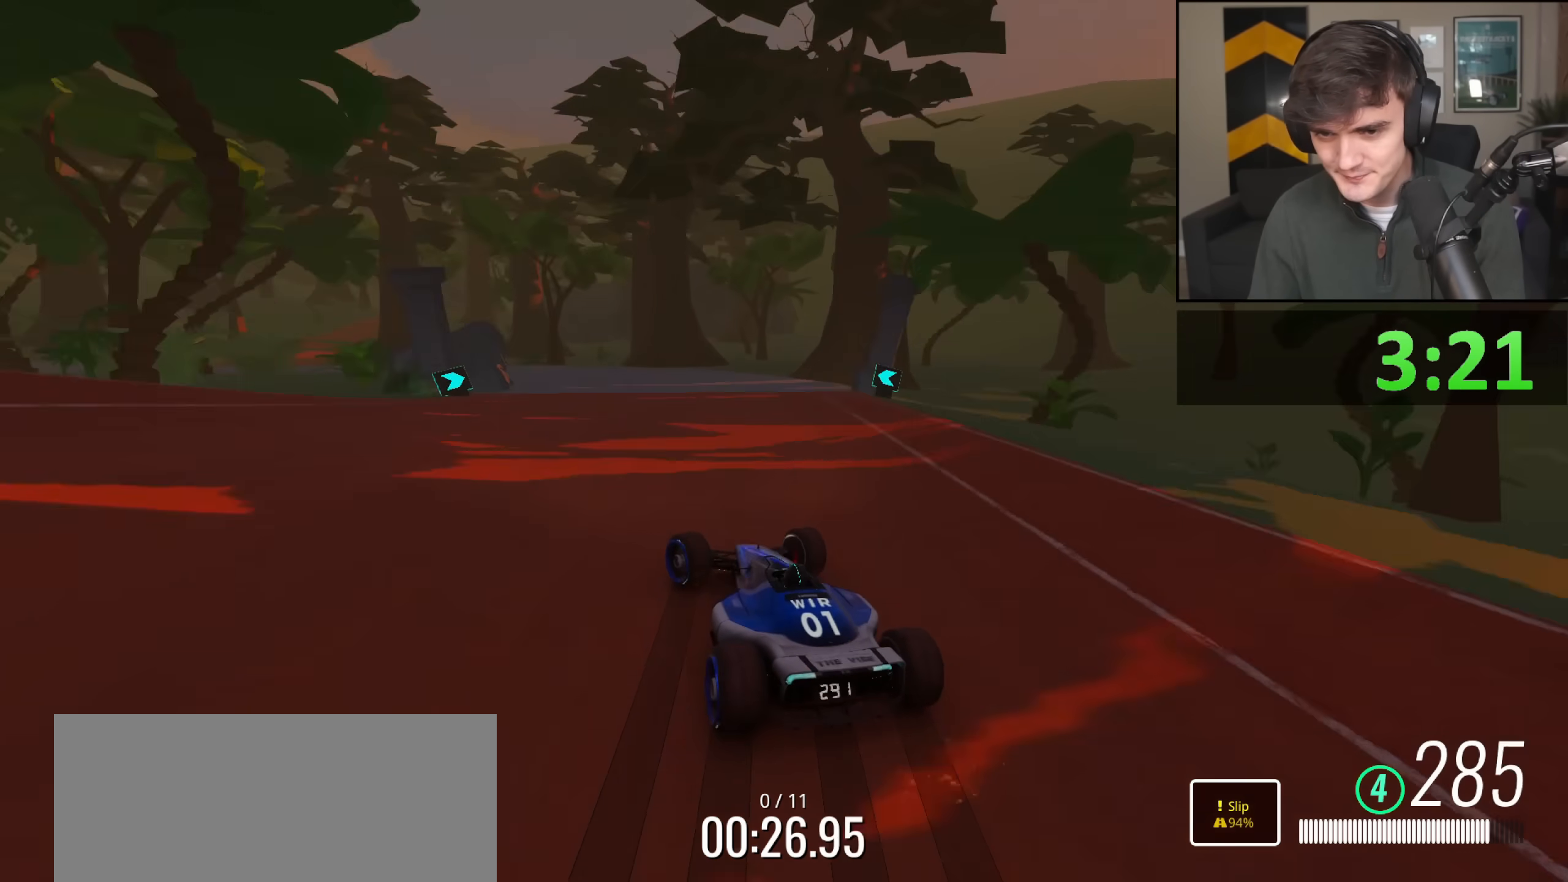
{"keys": ["left", "up"], "events": [[16, "left", "up"], [100, "left", "down"], [150, "left", "up"], [250, "left", "down"], [384, "left", "up"], [434, "left", "down"]]}
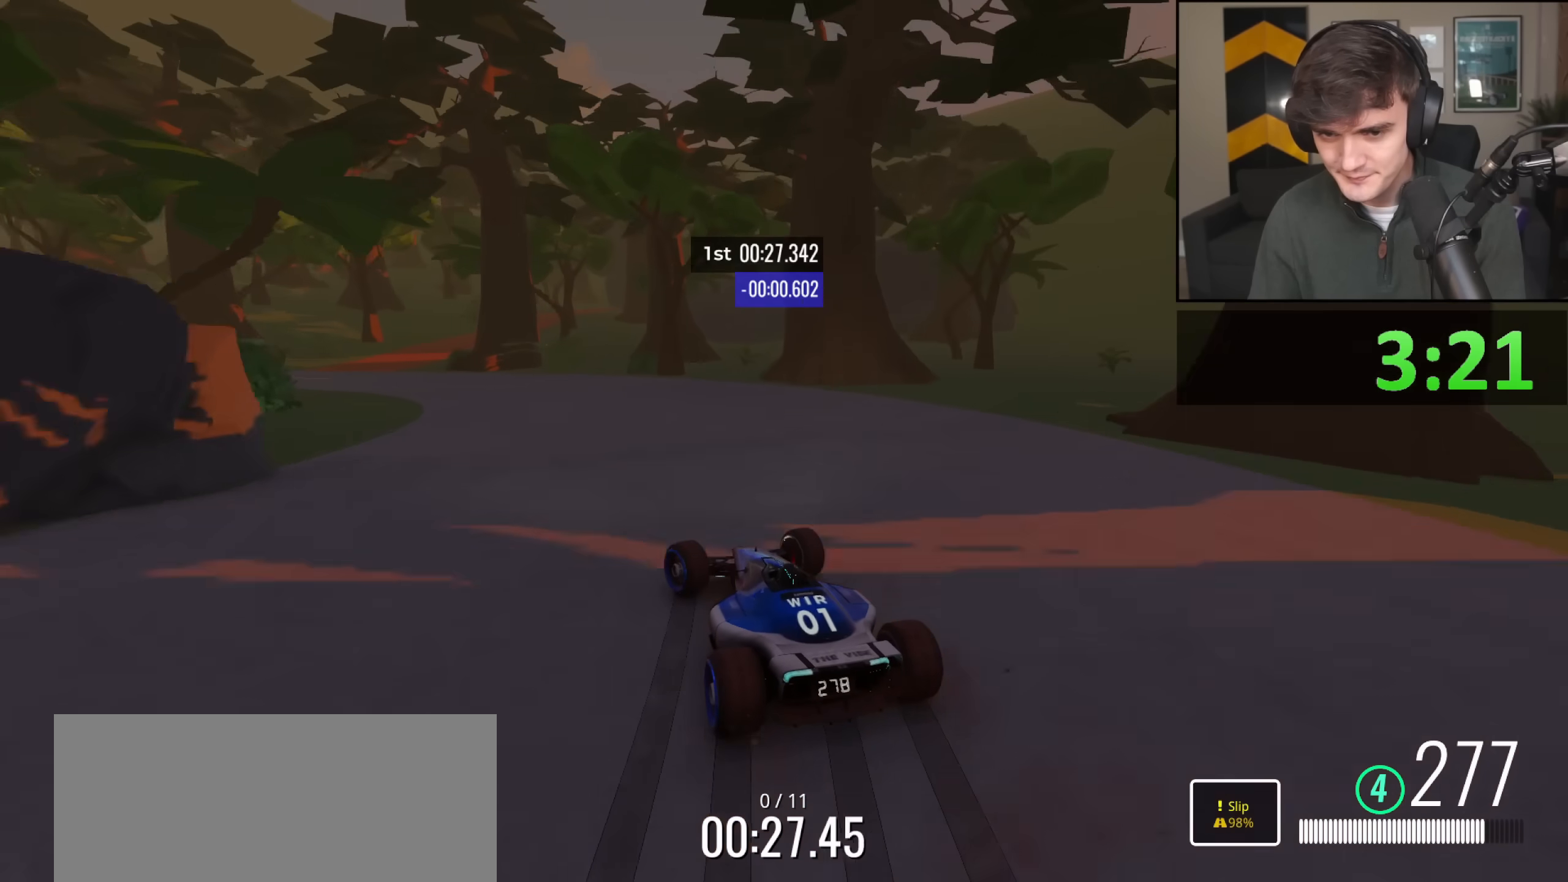
{"keys": ["left", "up"], "events": [[267, "up", "up"], [501, "up", "down"]]}
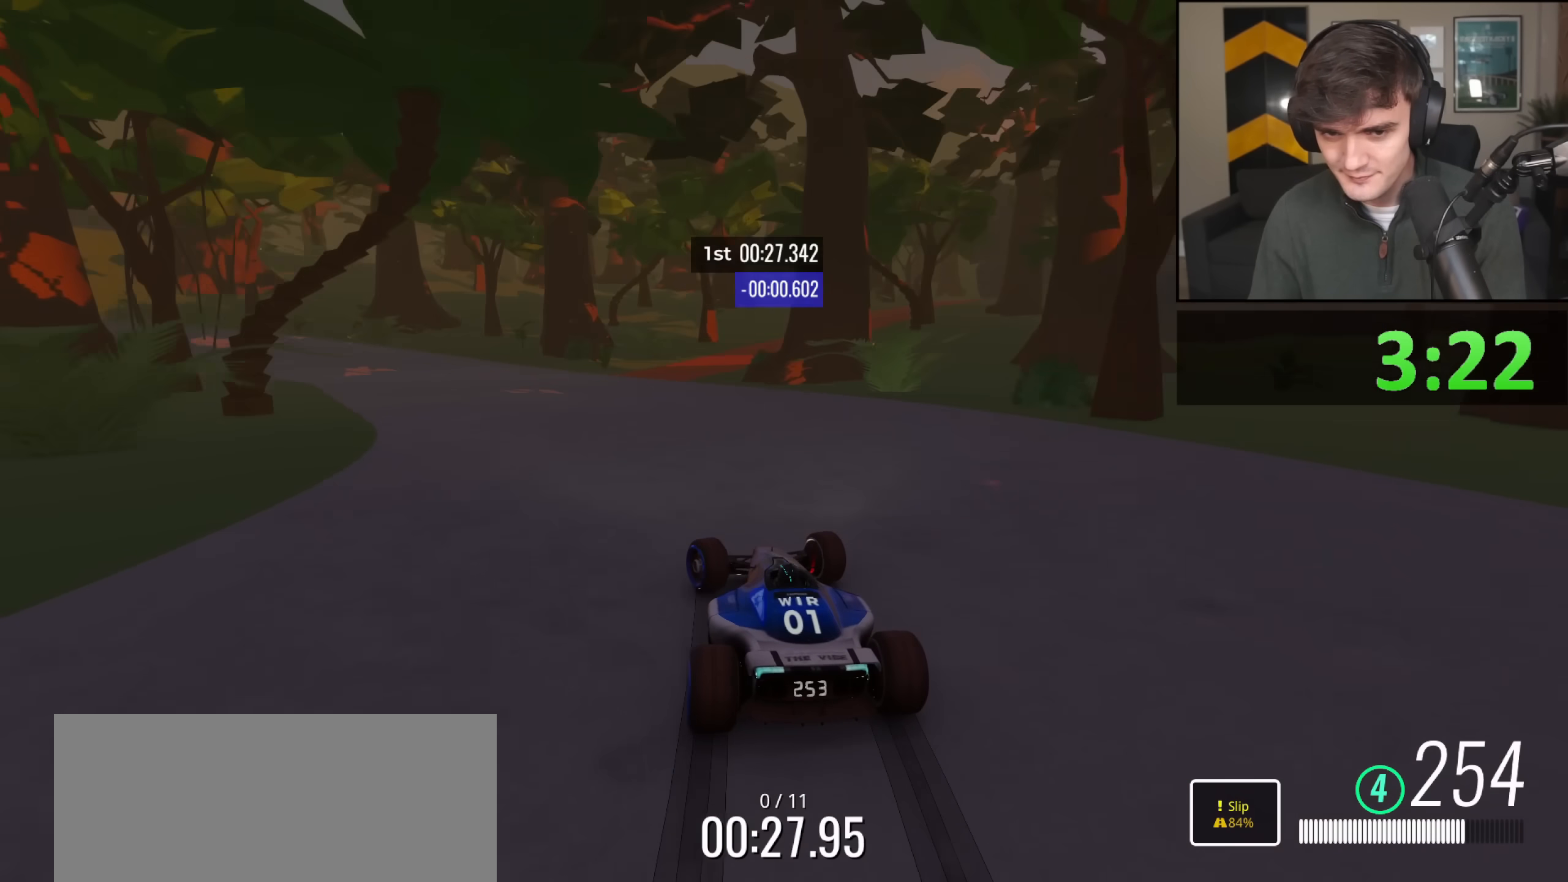
{"keys": ["left", "up"], "events": [[33, "up", "up"], [183, "up", "down"]]}
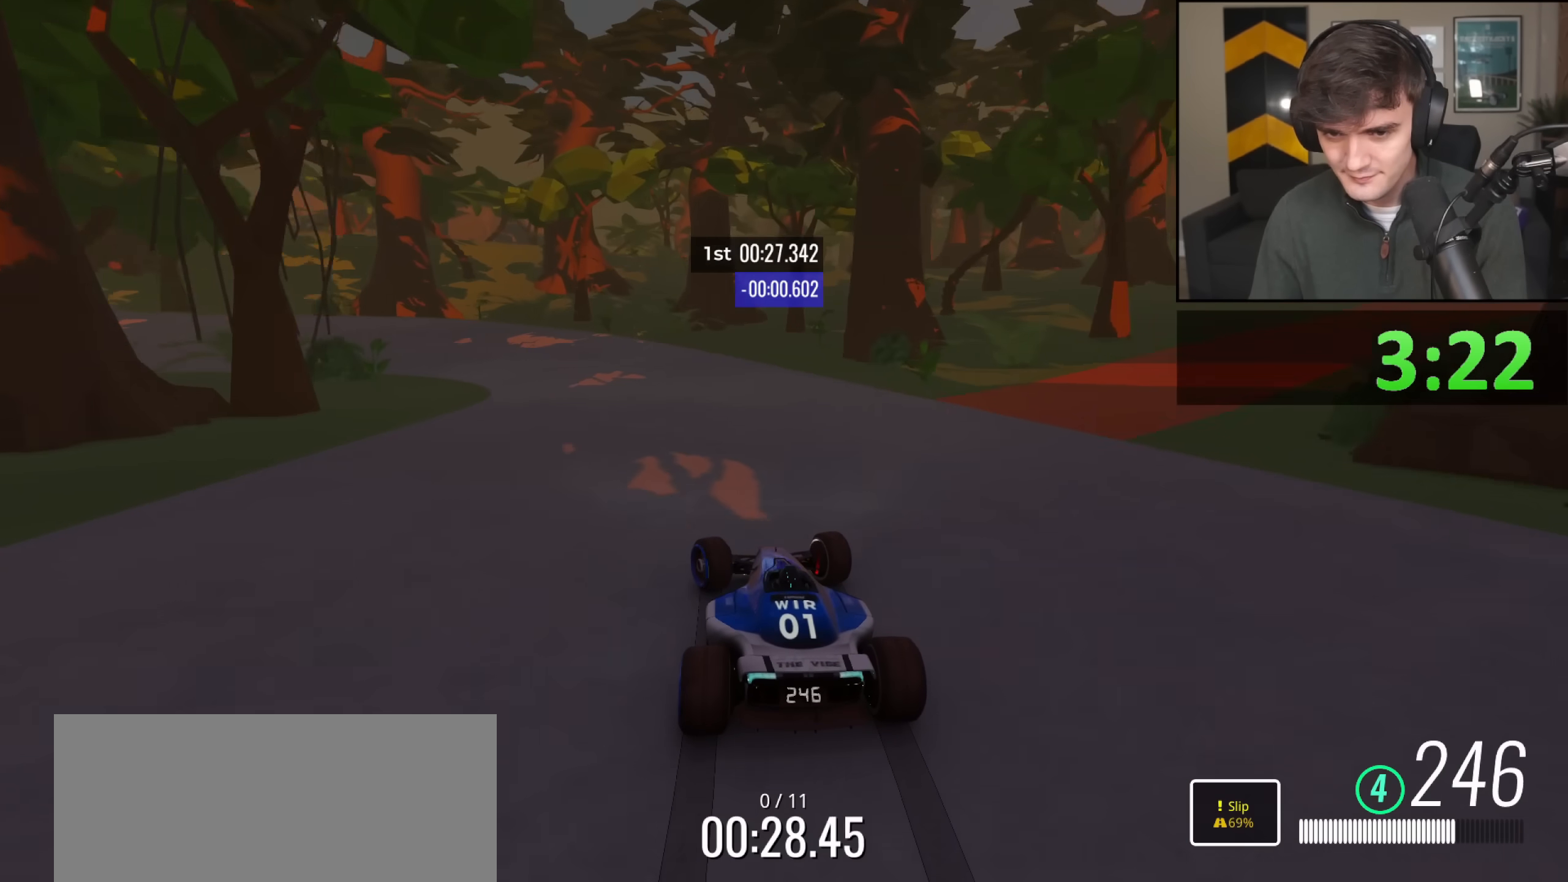
{"keys": ["left", "up"], "events": []}
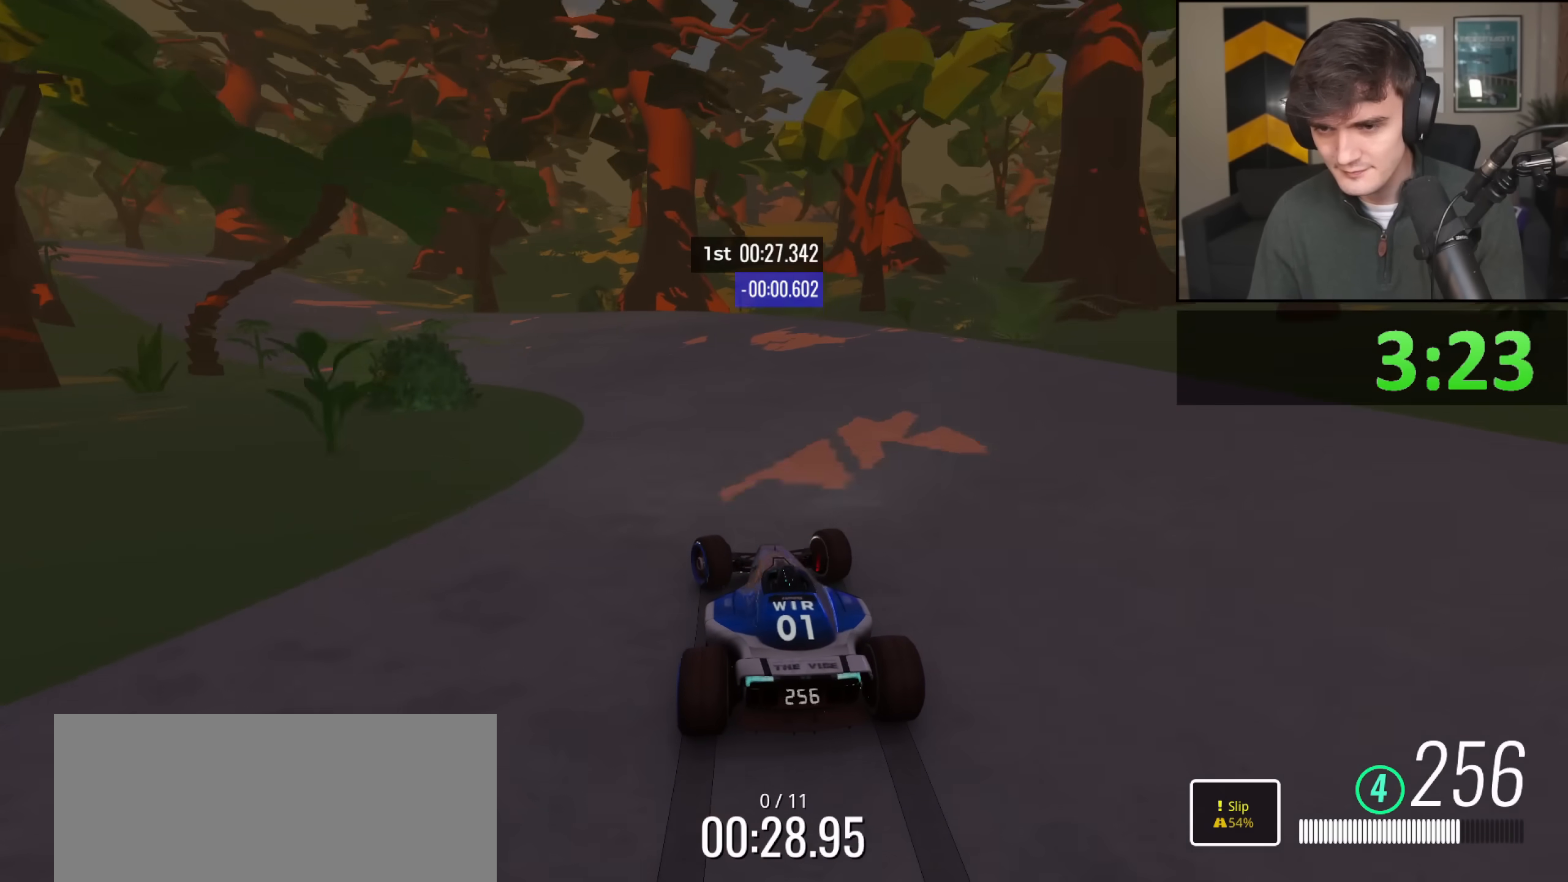
{"keys": ["left", "up"], "events": []}
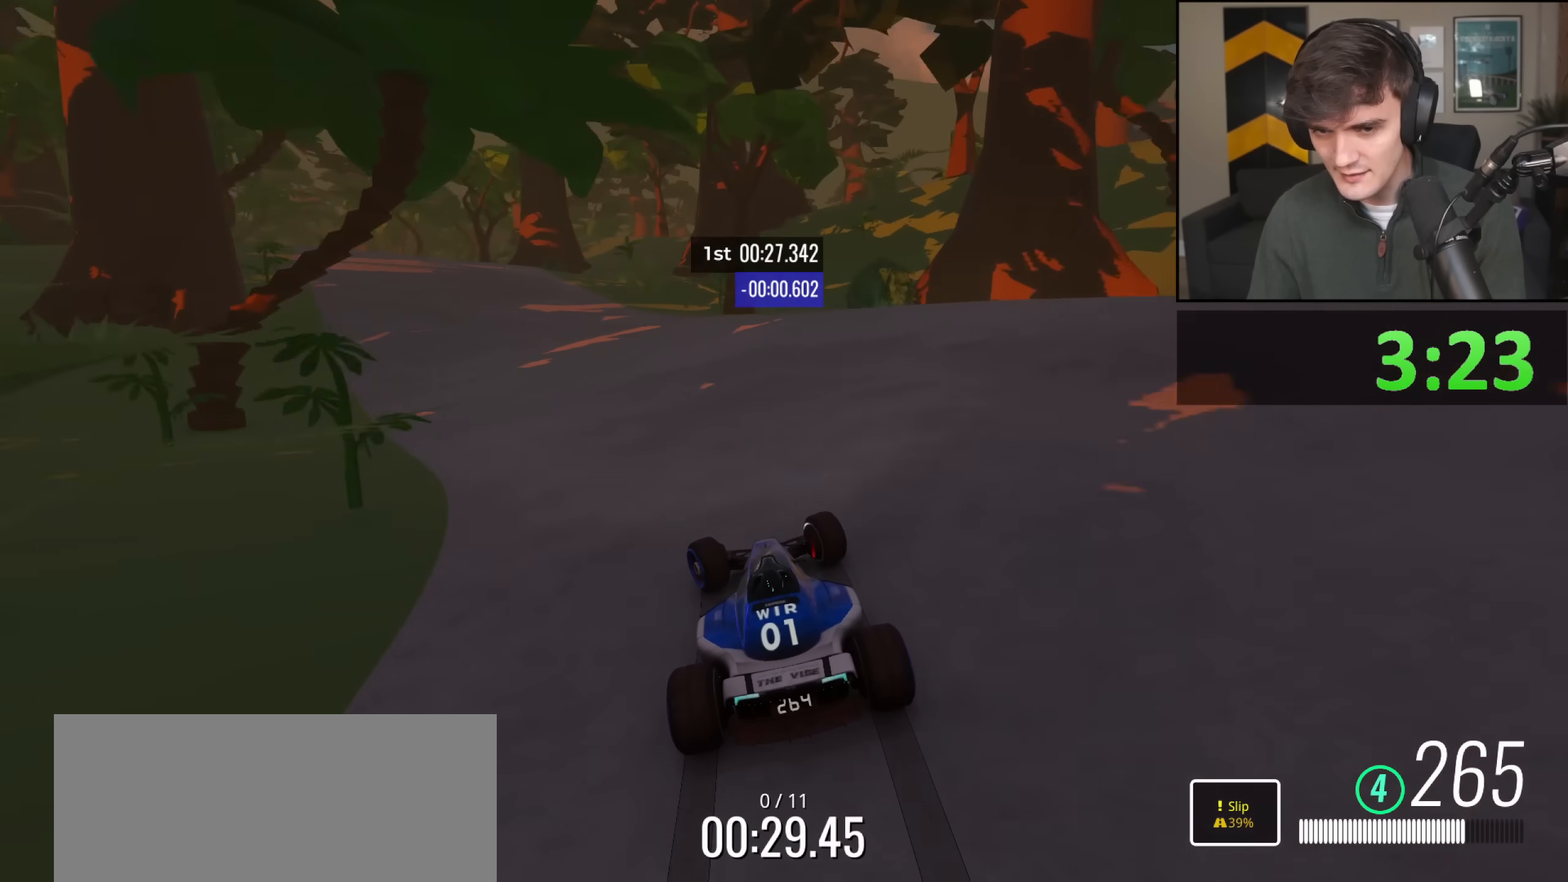
{"keys": ["left", "up"], "events": [[84, "left", "up"], [234, "left", "down"]]}
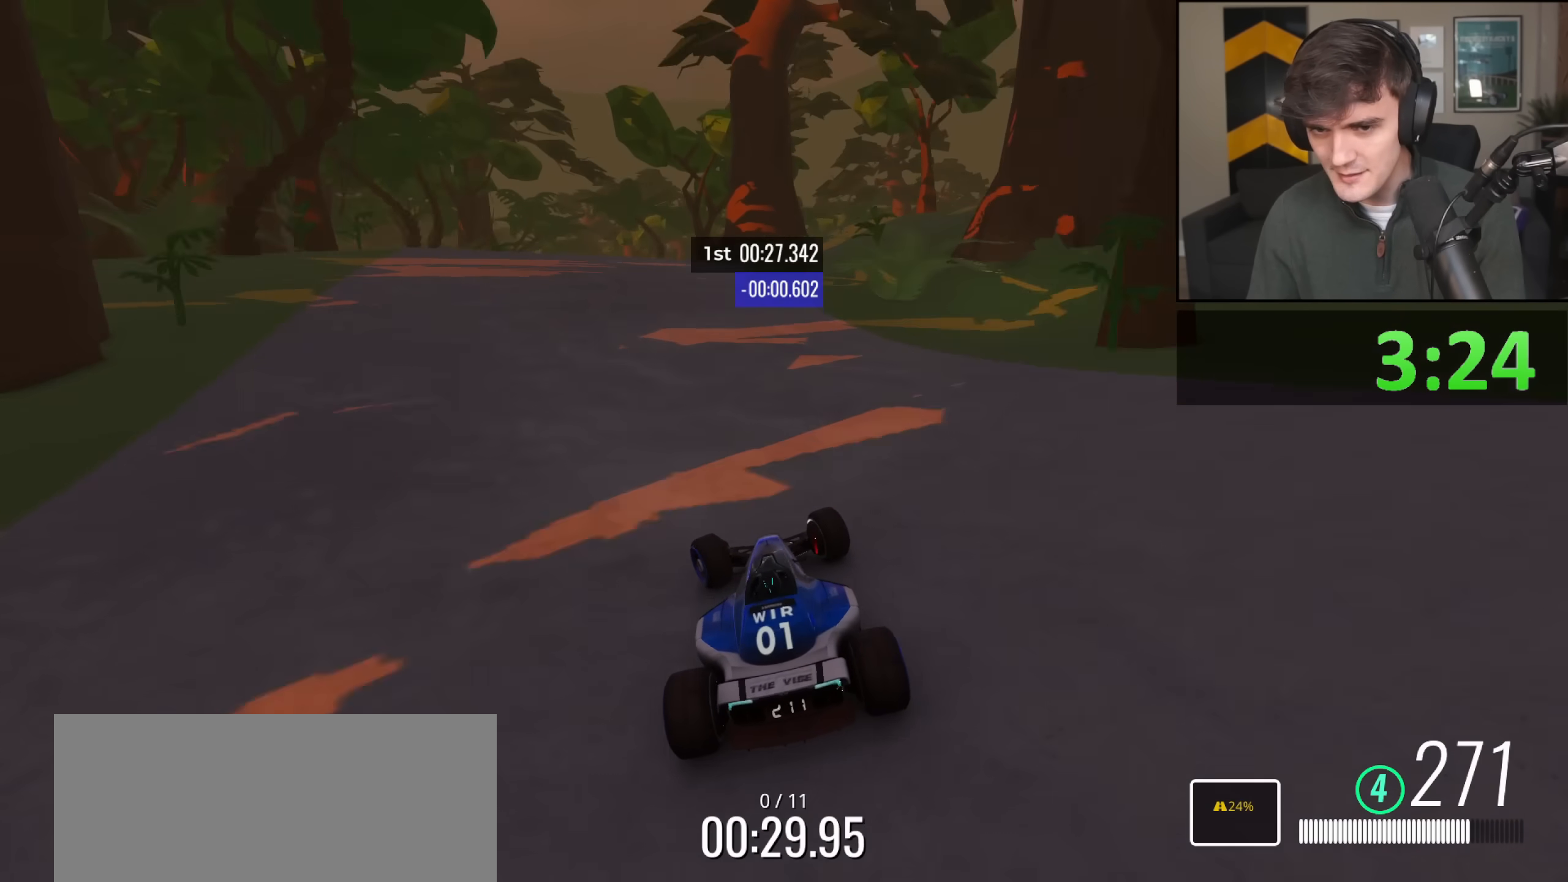
{"keys": ["up"], "events": [[100, "left", "up"], [300, "left", "down"], [384, "left", "up"]]}
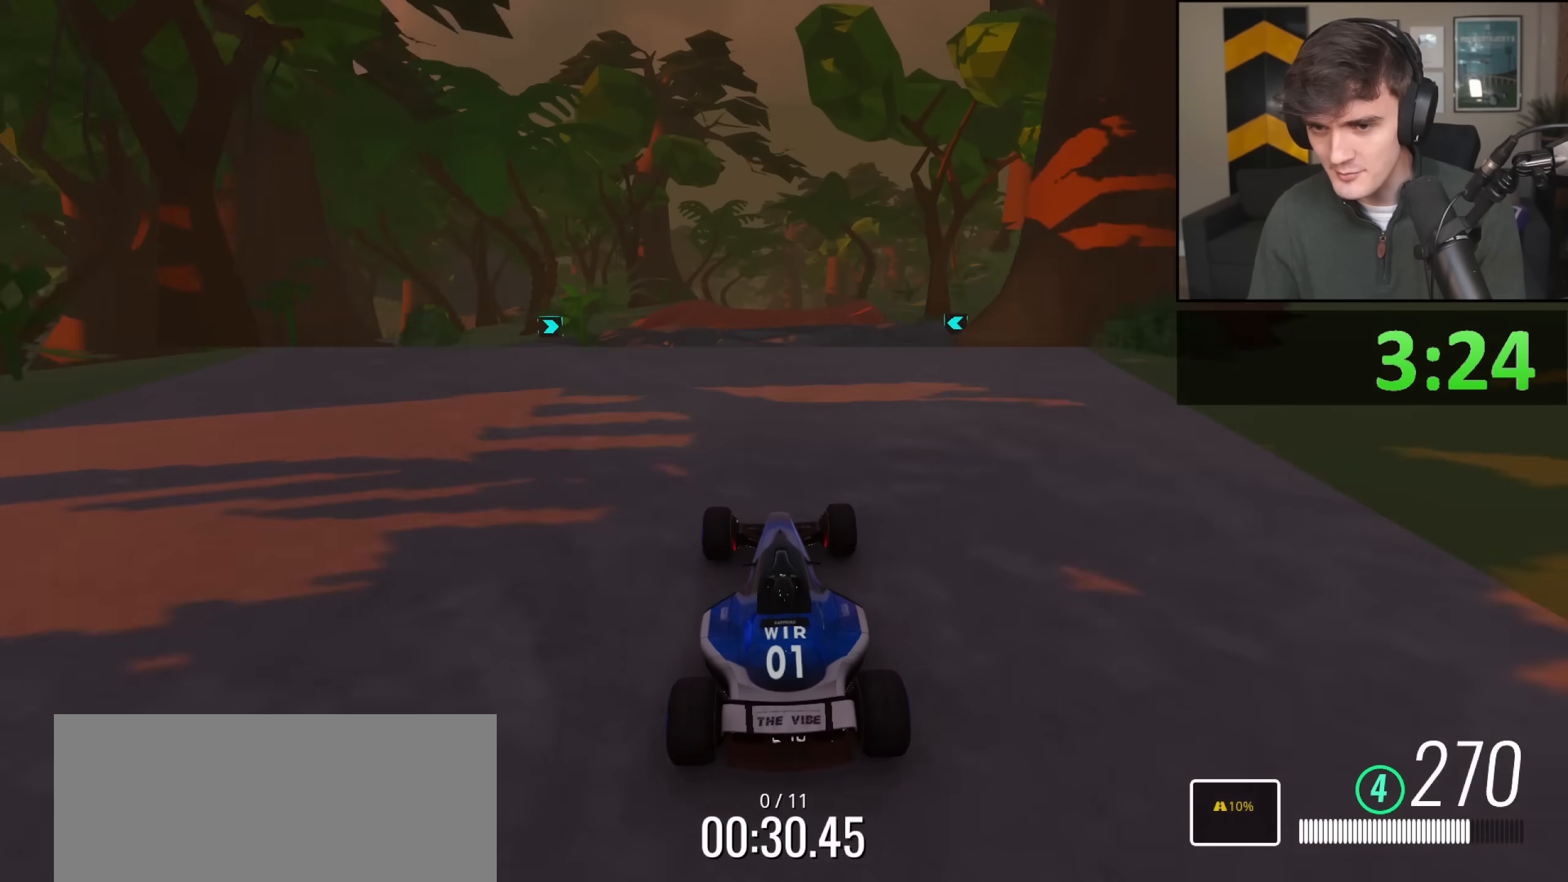
{"keys": ["right", "up"], "events": [[351, "right", "down"]]}
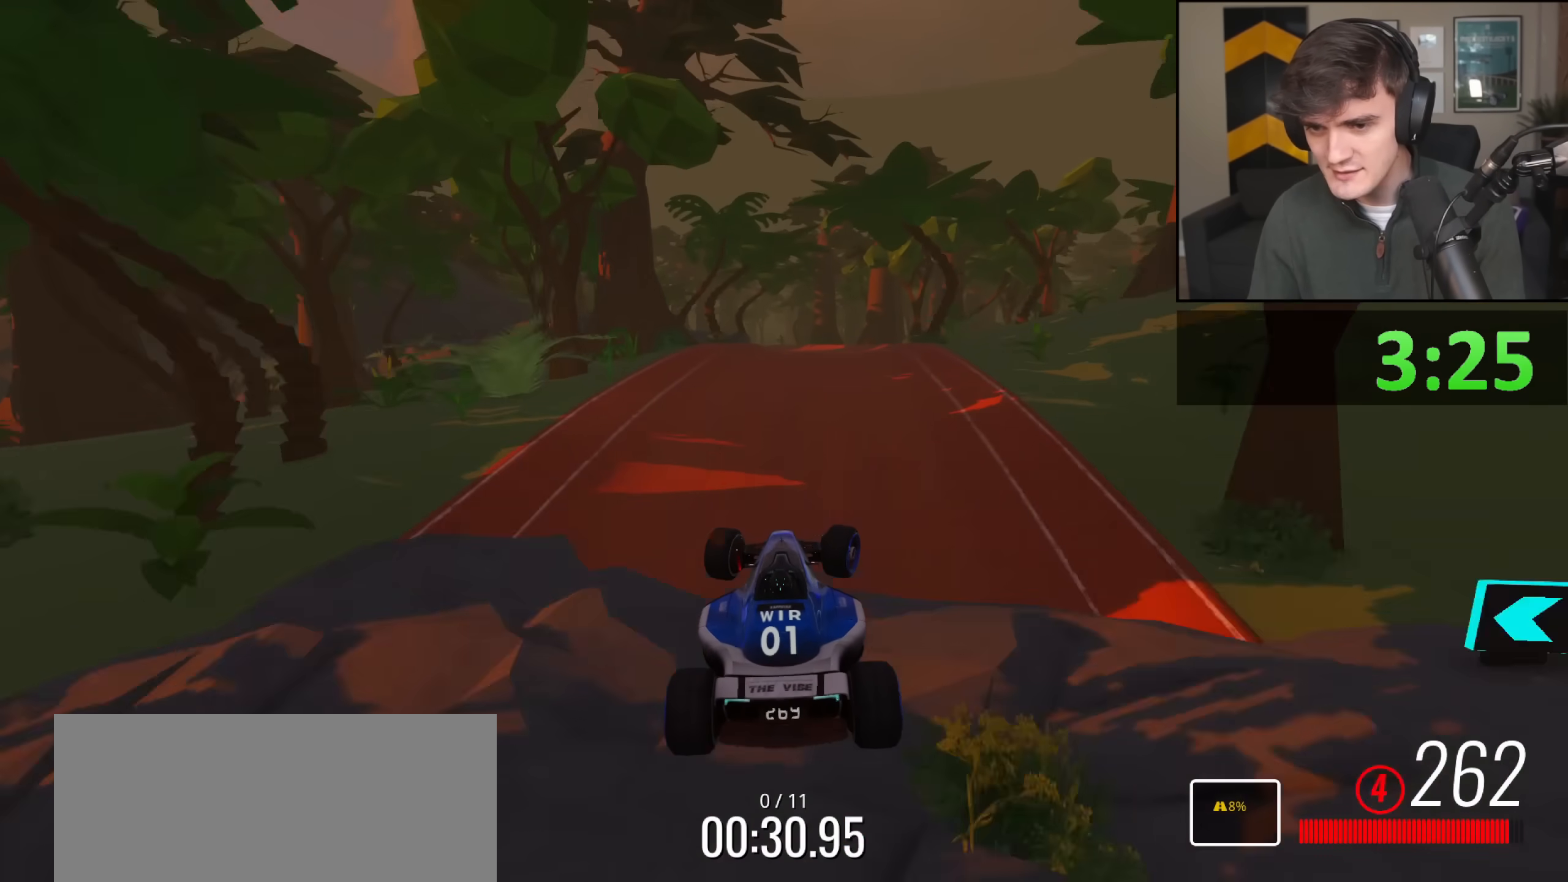
{"keys": ["right", "up"], "events": [[83, "brake", "down"], [183, "brake", "up"]]}
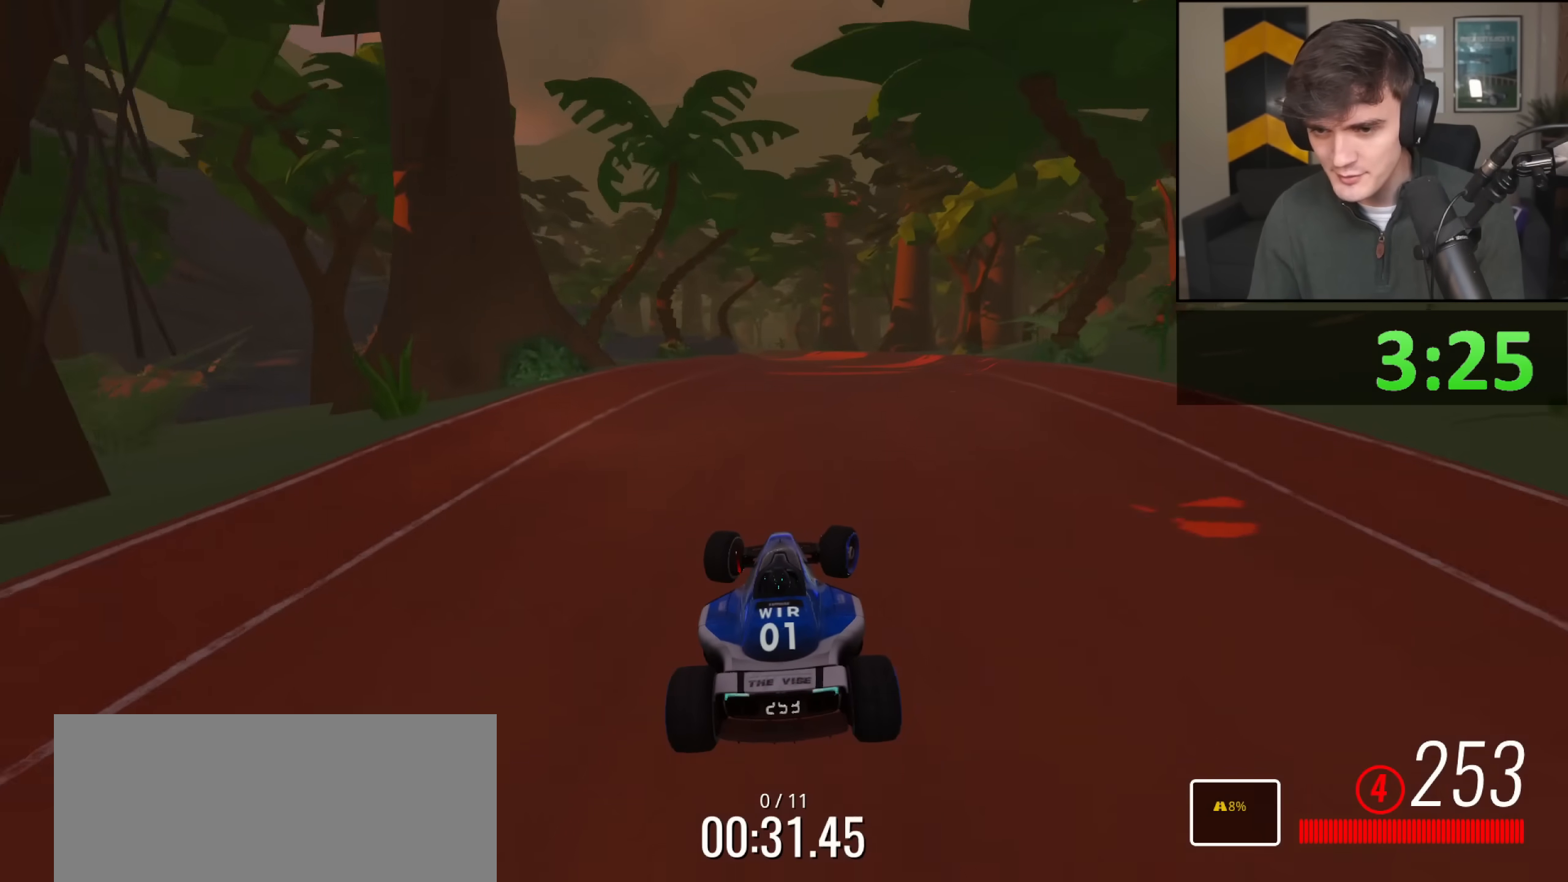
{"keys": ["up"], "events": [[150, "right", "up"]]}
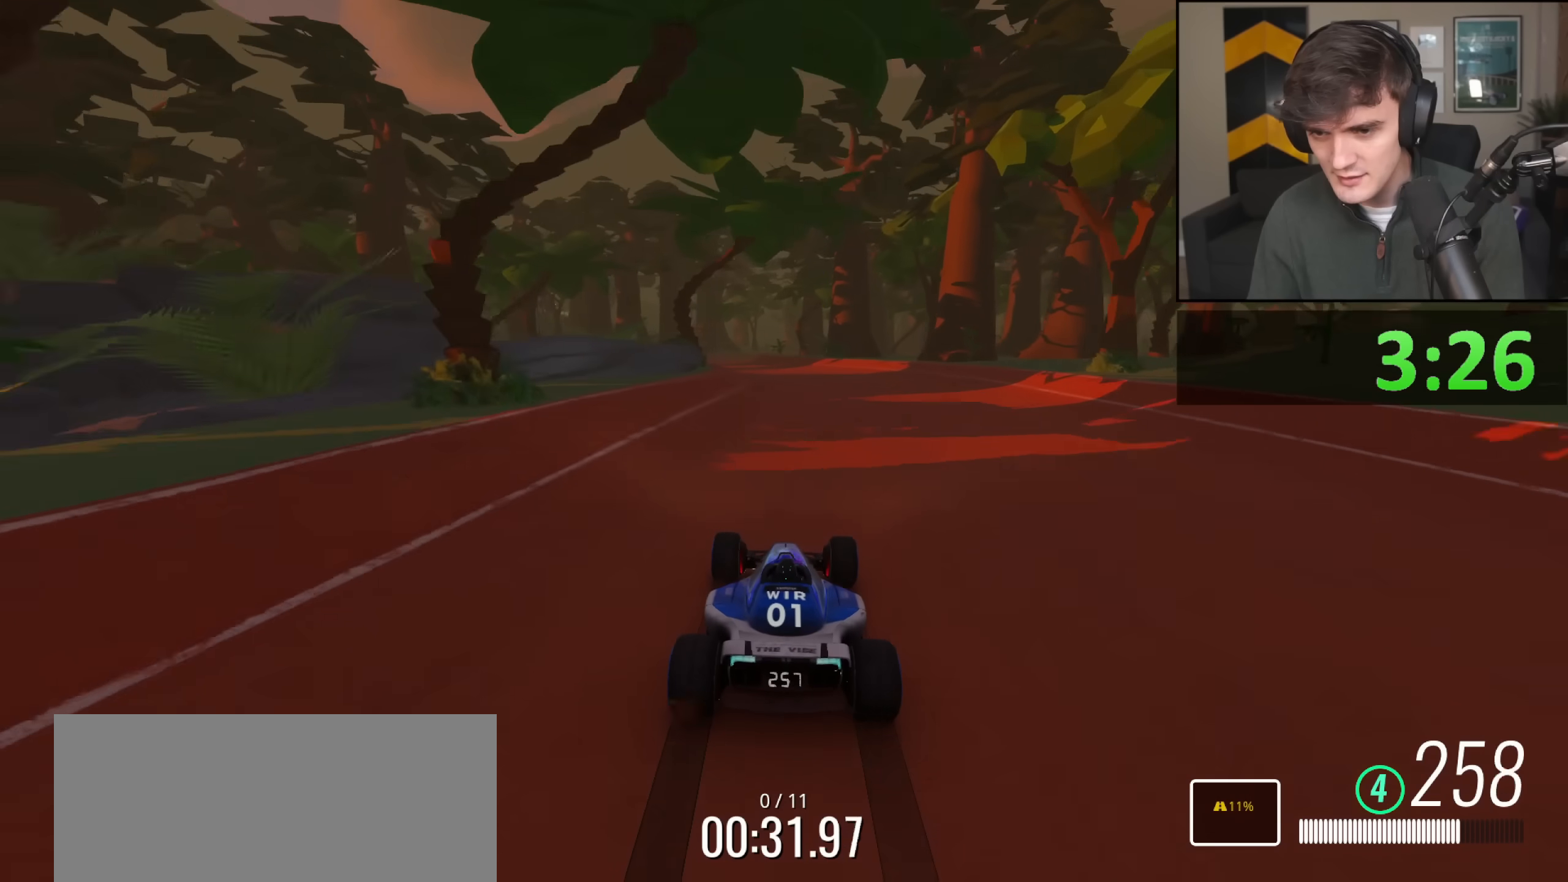
{"keys": ["up"], "events": [[283, "left", "down"], [434, "left", "up"]]}
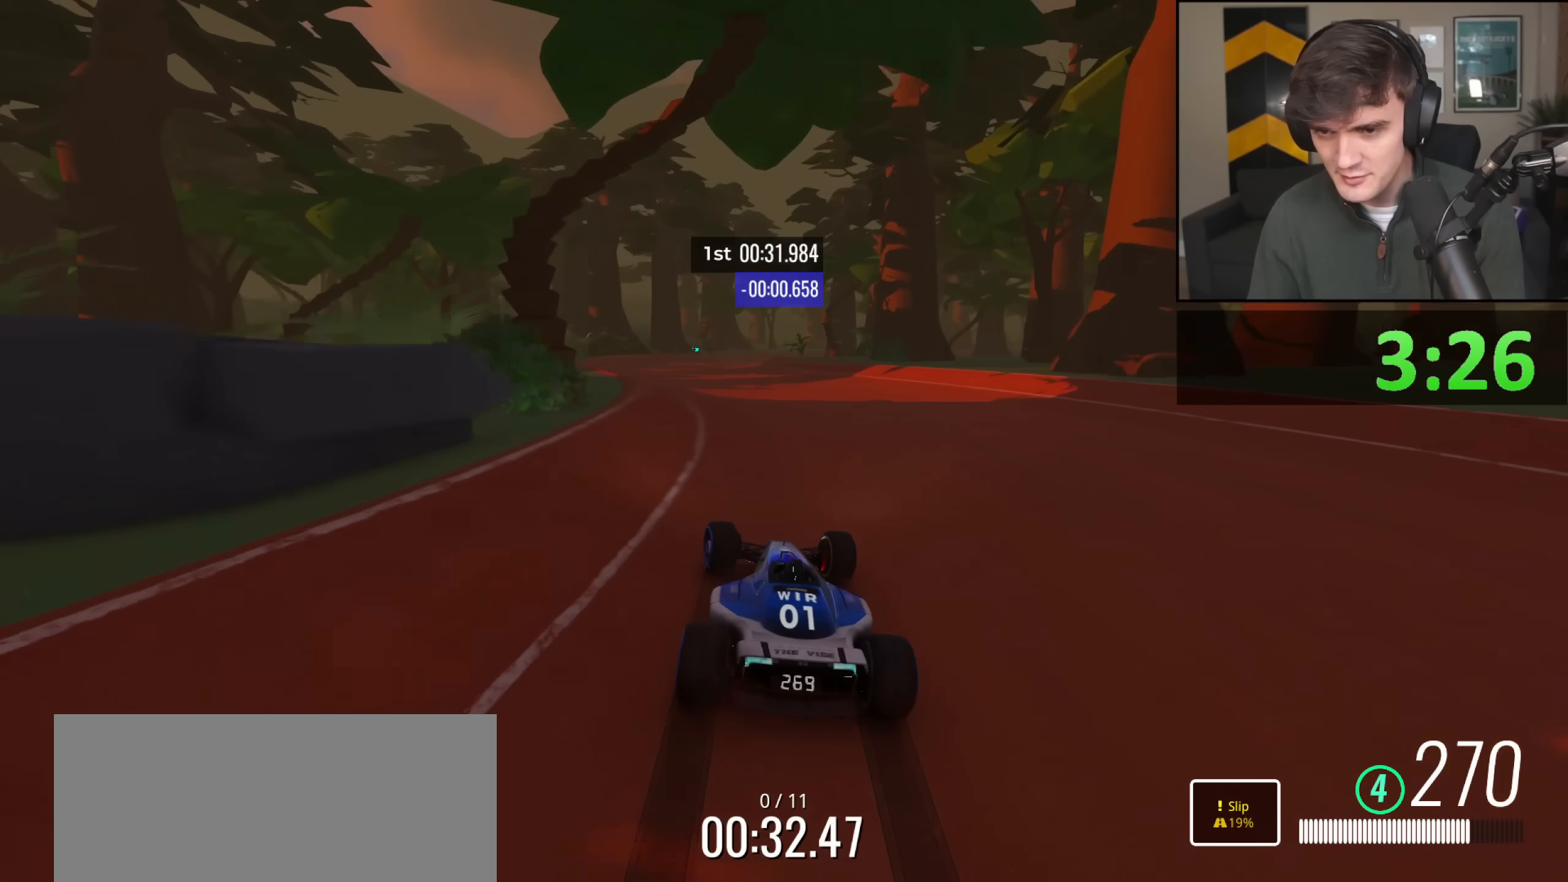
{"keys": ["up"], "events": [[217, "left", "down"], [351, "left", "up"]]}
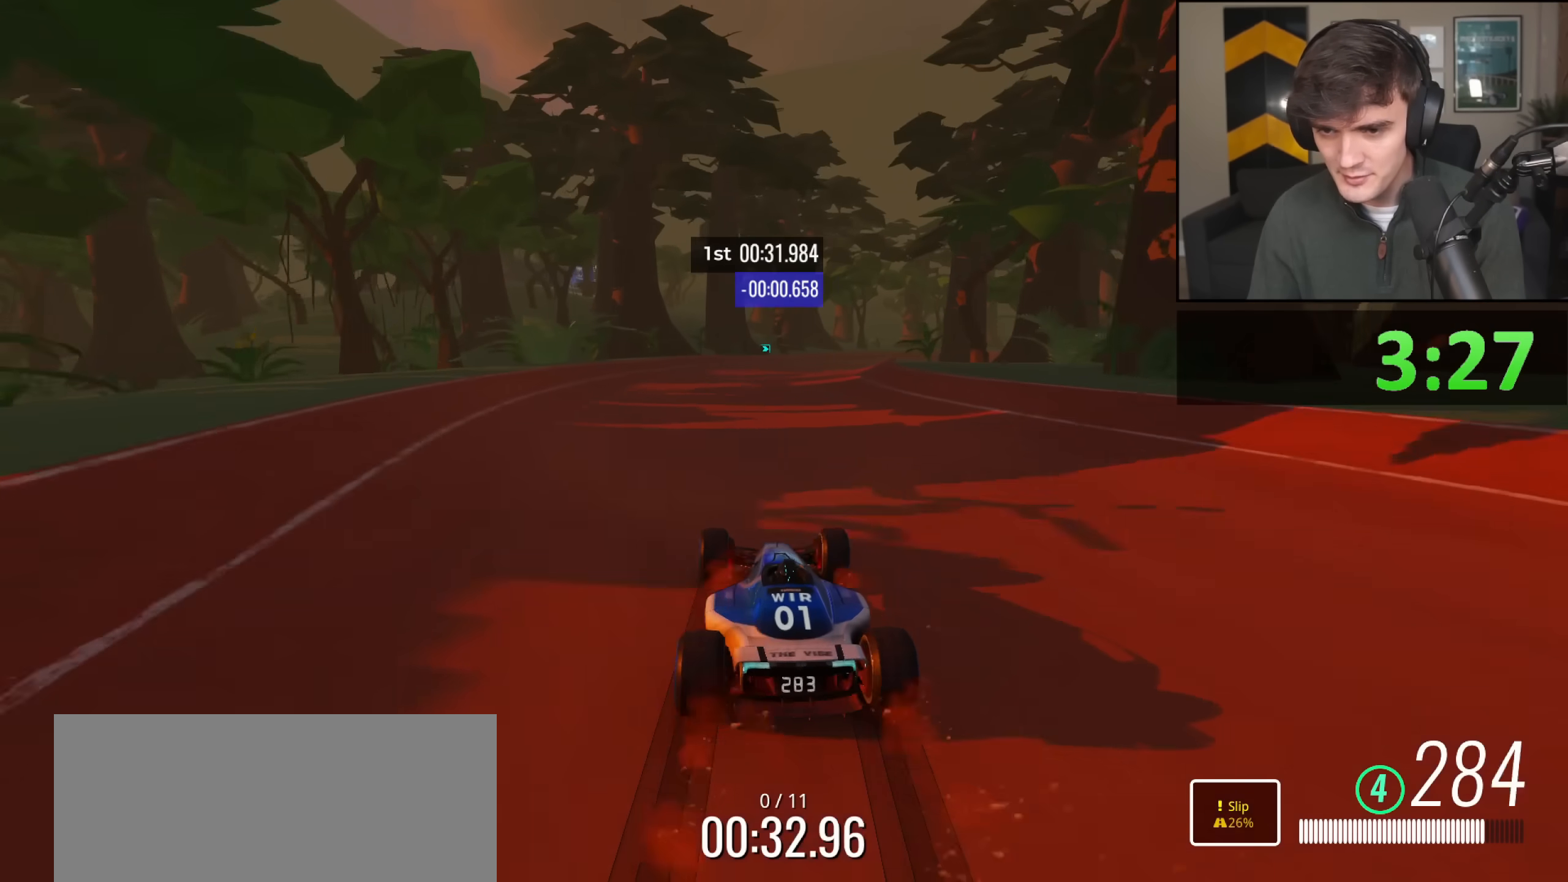
{"keys": ["right", "up"], "events": [[183, "right", "down"], [317, "right", "up"], [417, "right", "down"]]}
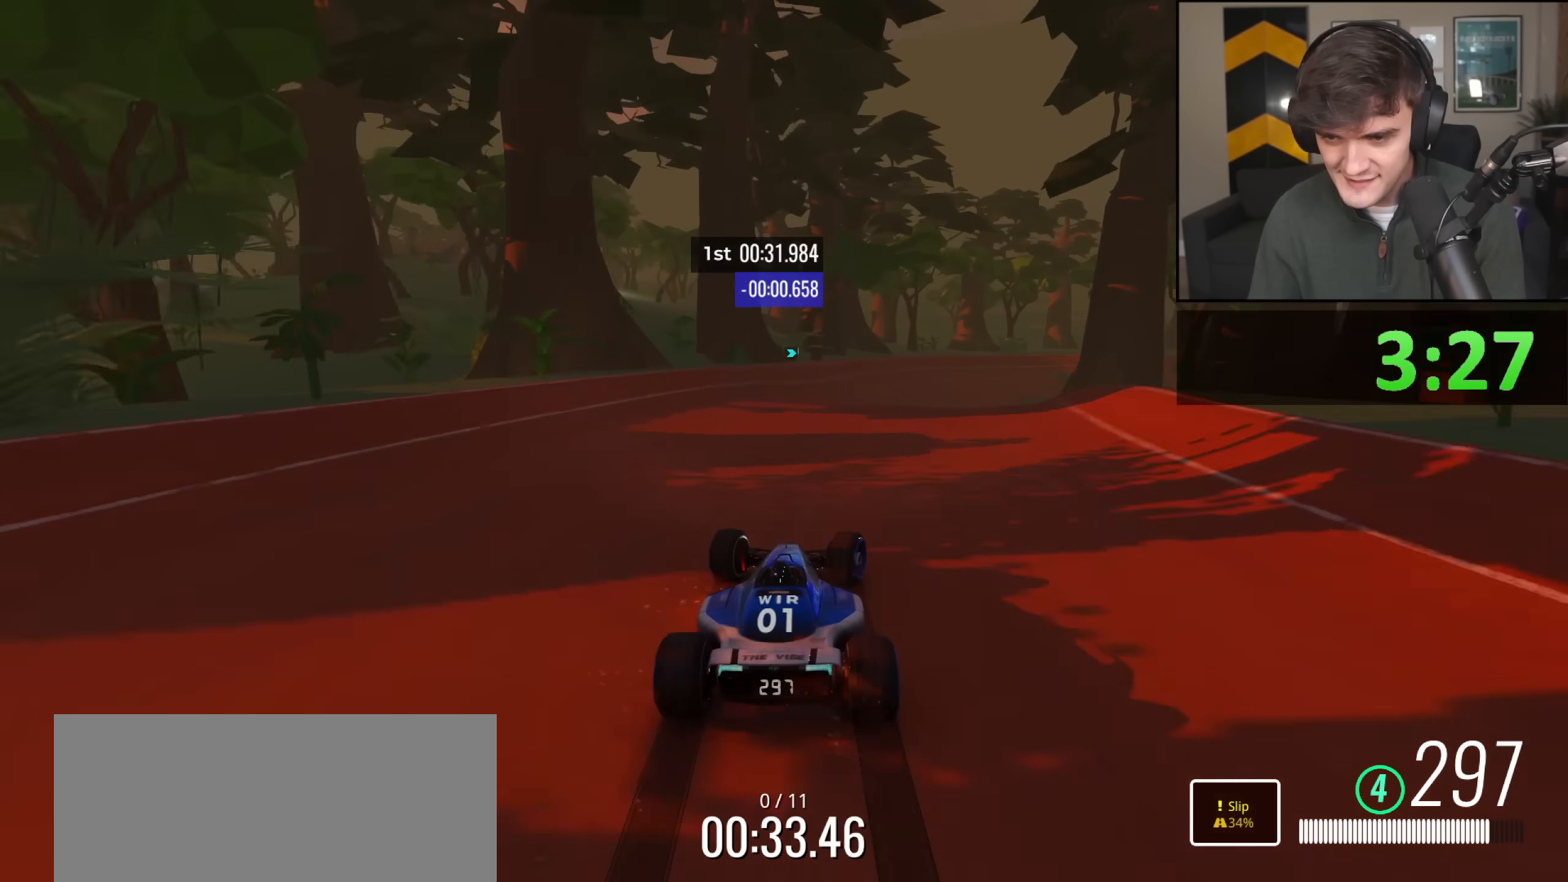
{"keys": ["right", "up"], "events": []}
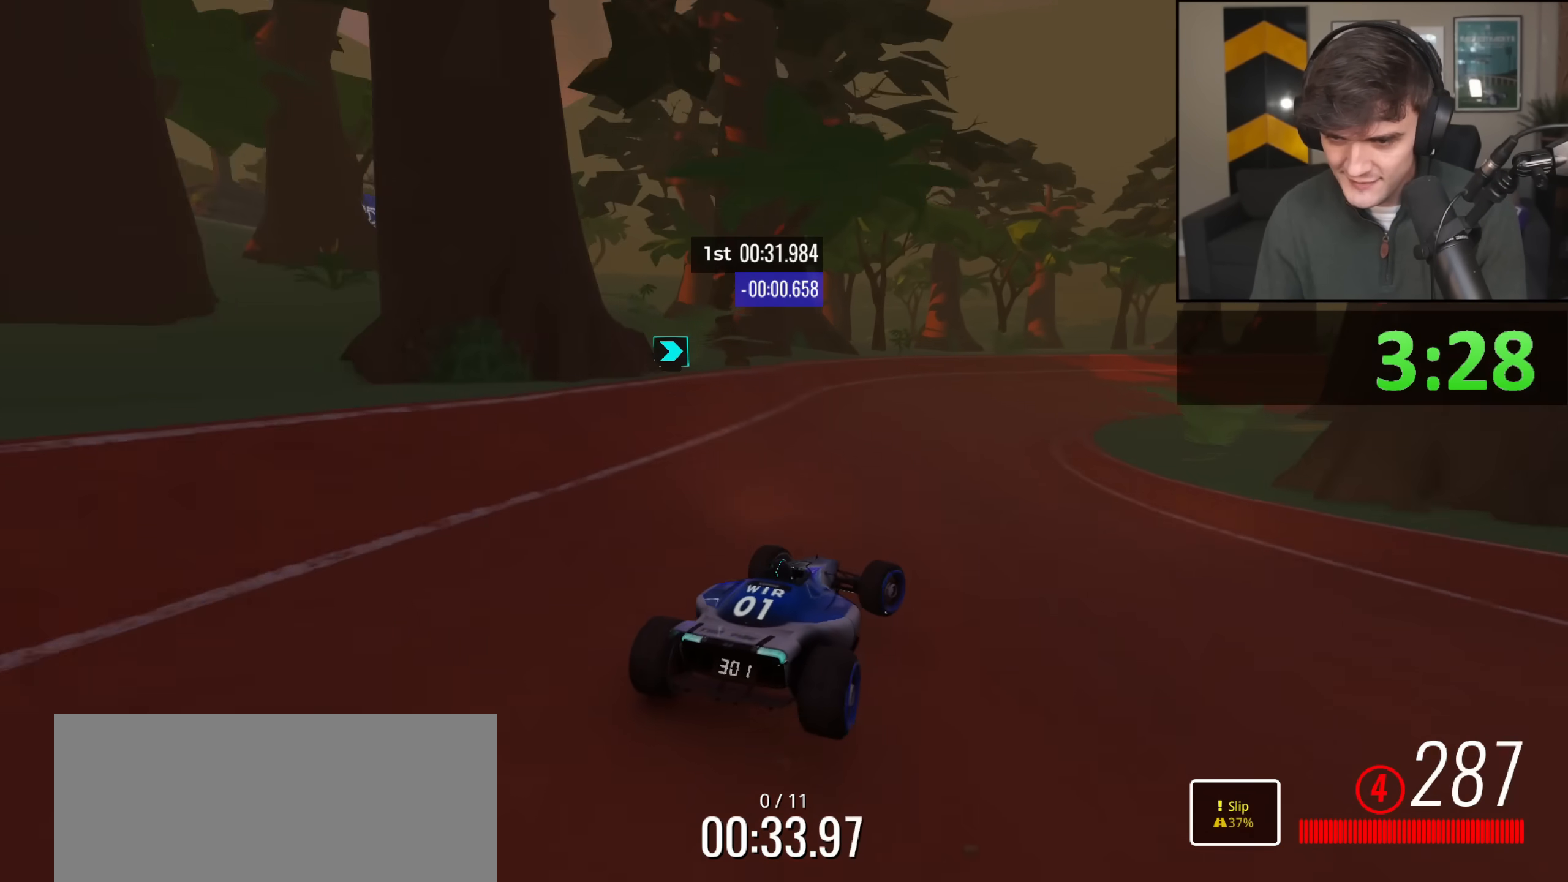
{"keys": ["right", "up"], "events": []}
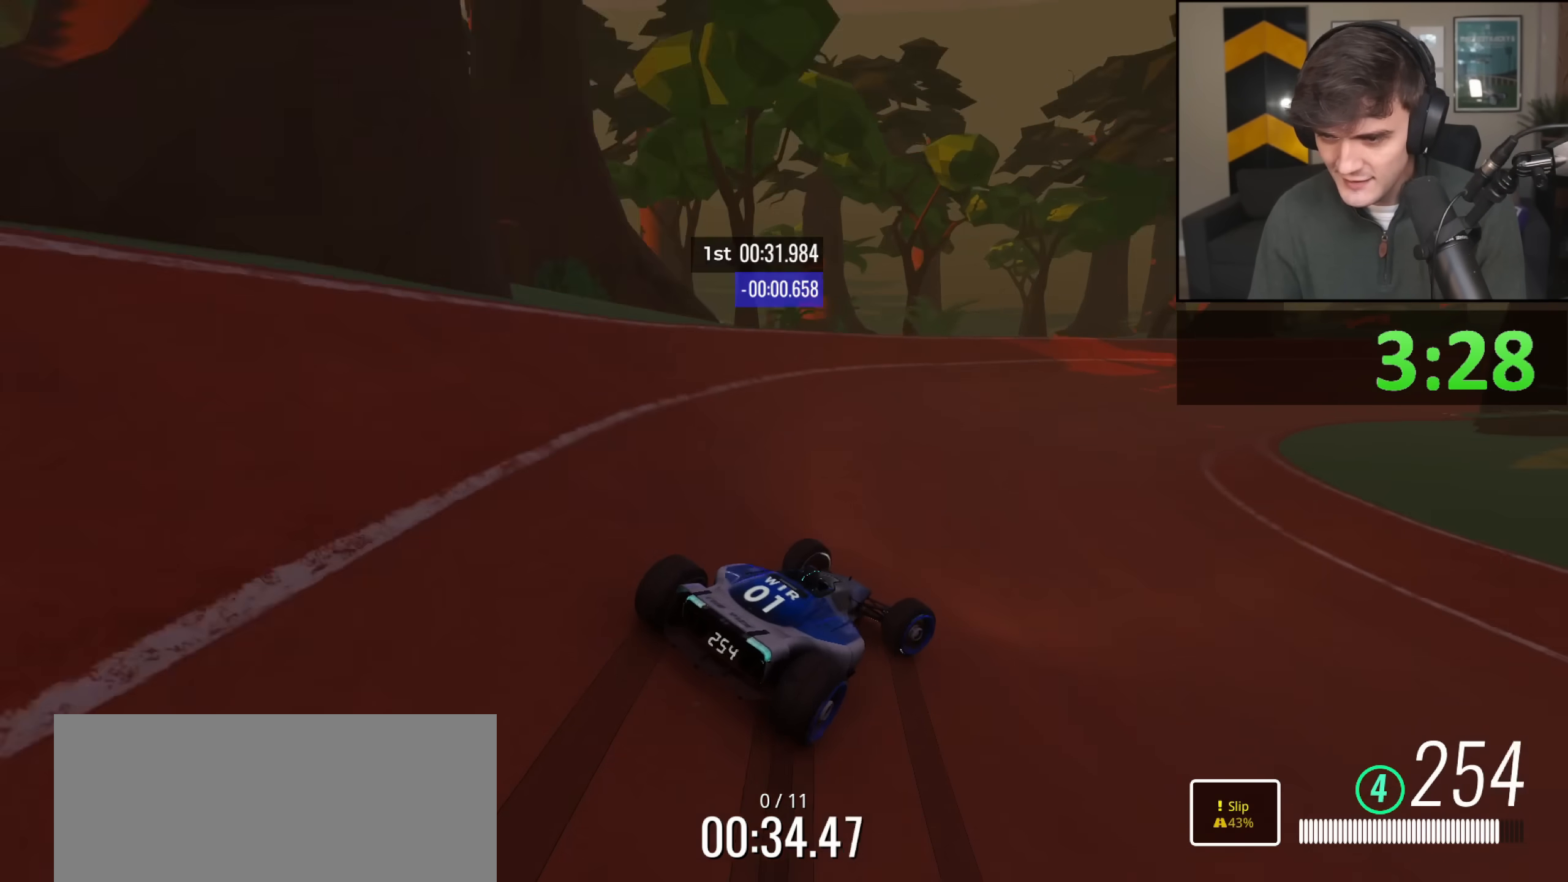
{"keys": ["right", "up"], "events": [[34, "right", "up"], [267, "right", "down"]]}
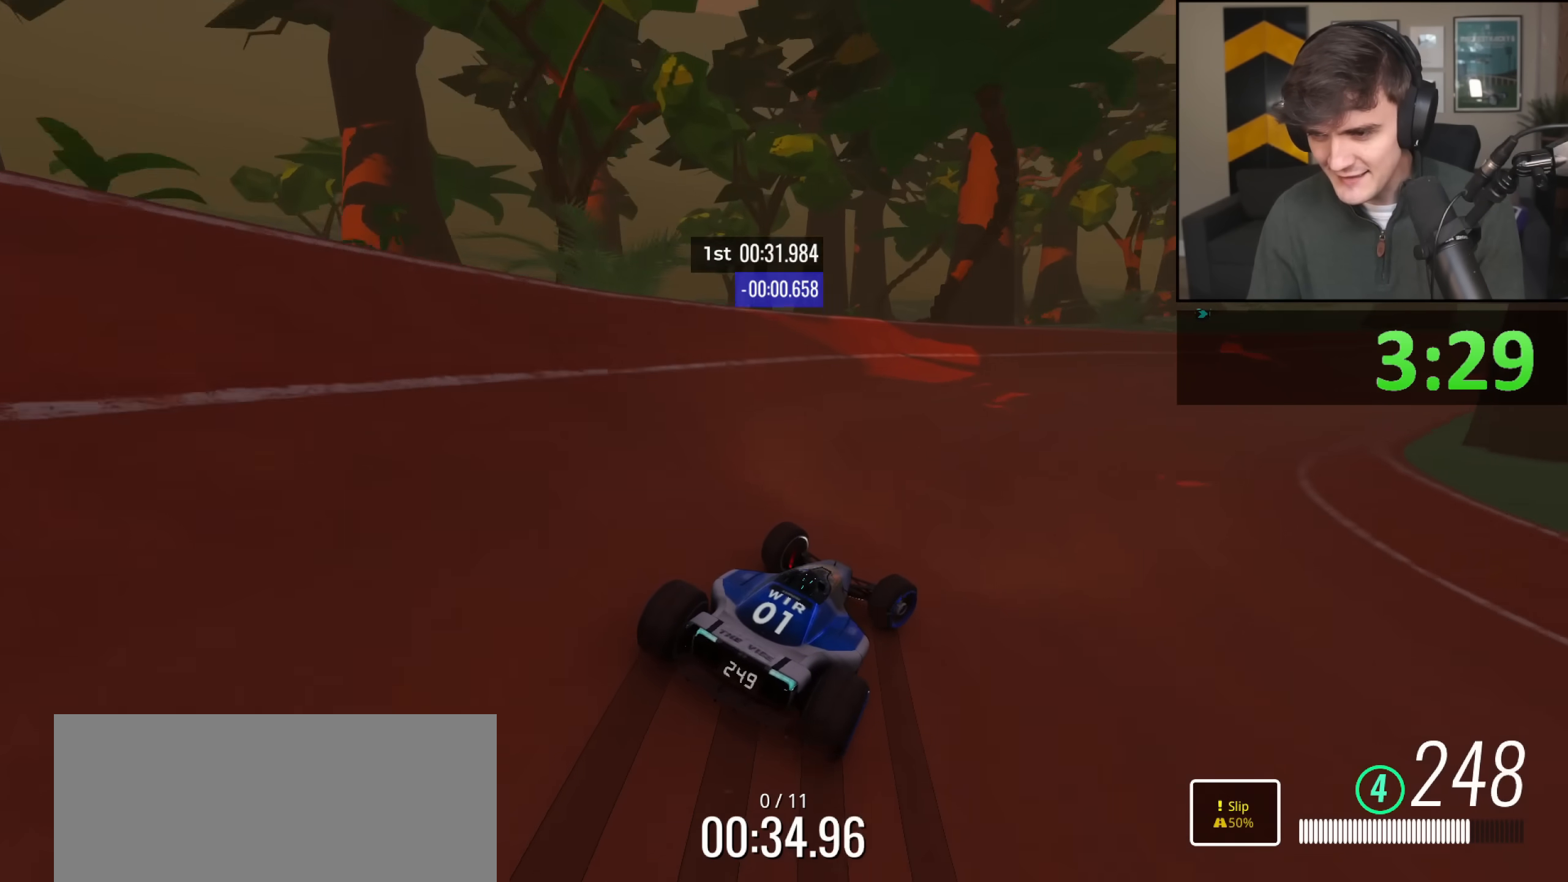
{"keys": ["up"], "events": [[384, "right", "up"]]}